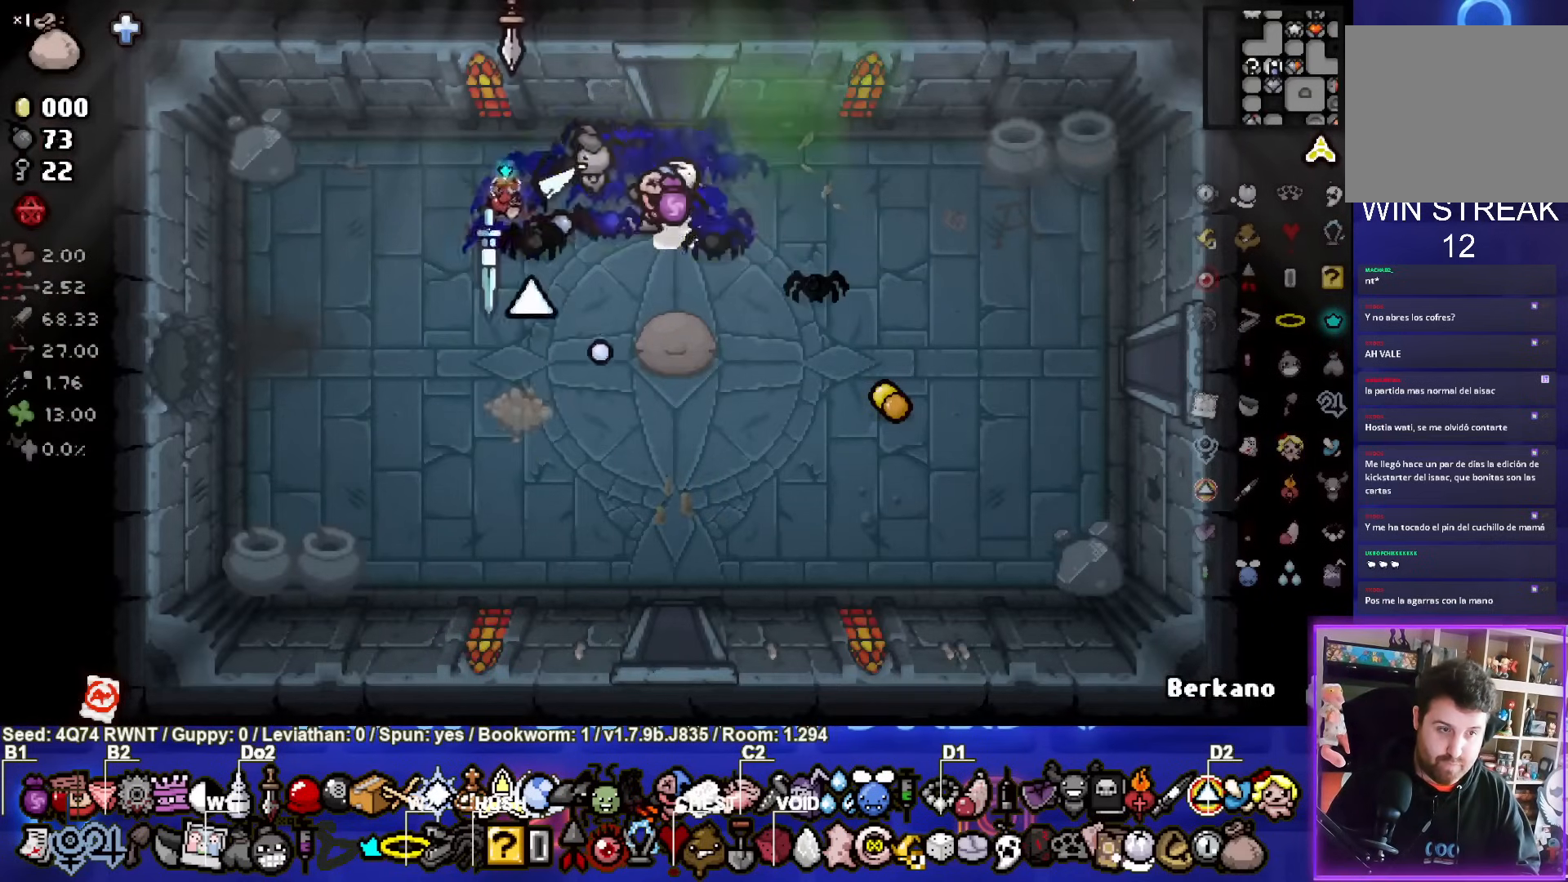
Gameplay with a controller (PlayStation layout); each line is a JSON object with the inputs held at the frame after it. "events" lists button and stick changes between this image and that frame as [ms after this image, input, new state], when the widget could be followed in between. Not read: L1 right_stick.
{"buttons": ["CIRCLE"], "left_stick": "down-right", "events": [[150, "L2", "down"], [200, "left_stick", "down-right"], [317, "L2", "up"], [467, "CIRCLE", "down"]]}
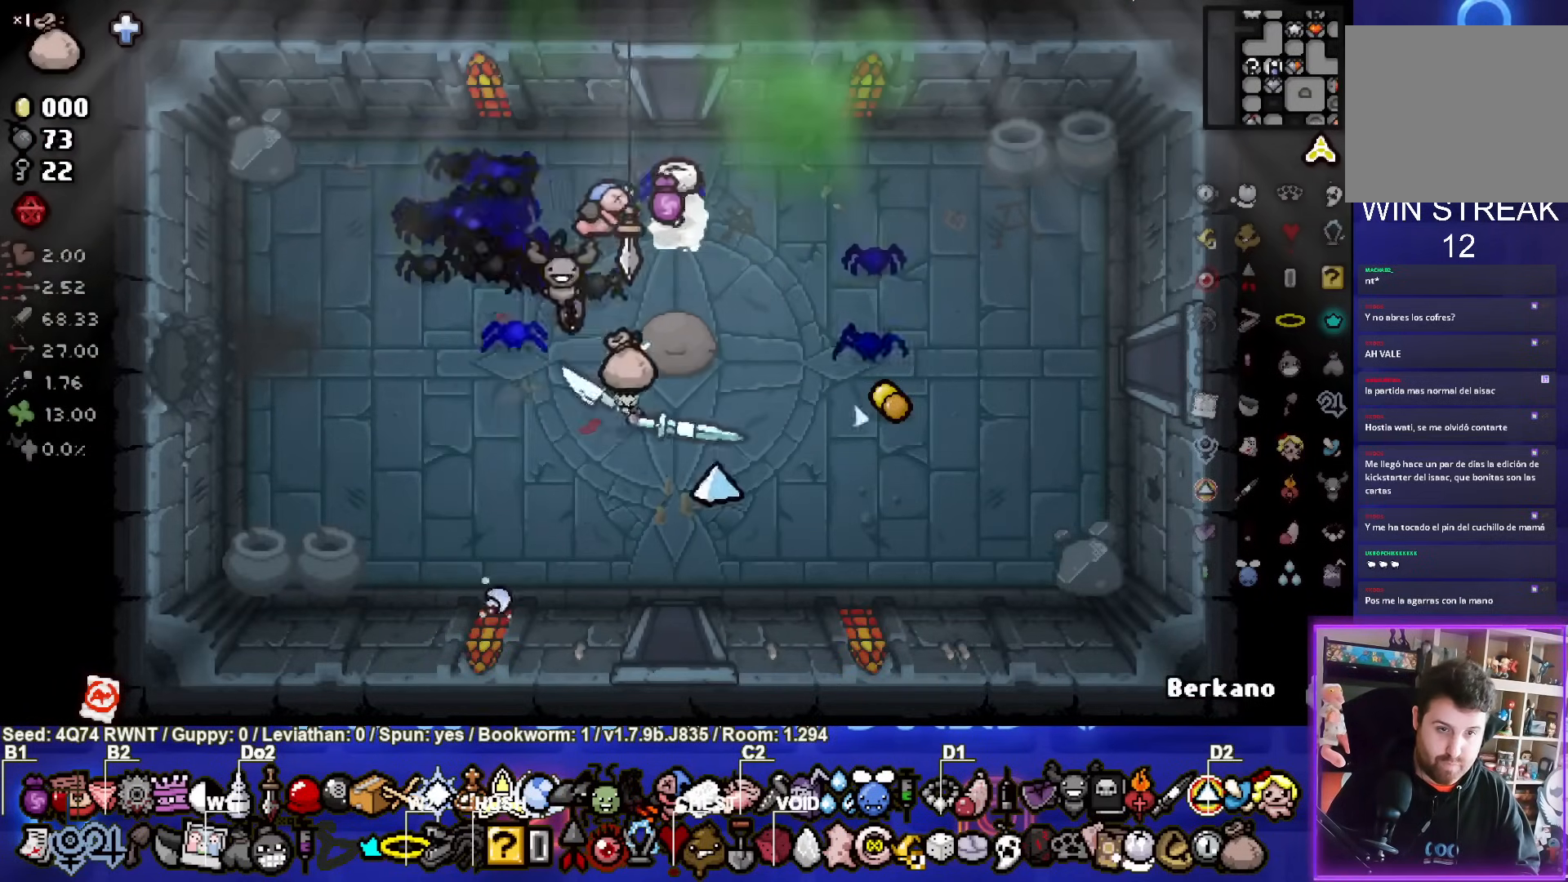
{"buttons": [], "left_stick": "down-right", "events": [[33, "left_stick", "down-left"], [100, "CIRCLE", "up"], [267, "left_stick", "down-right"]]}
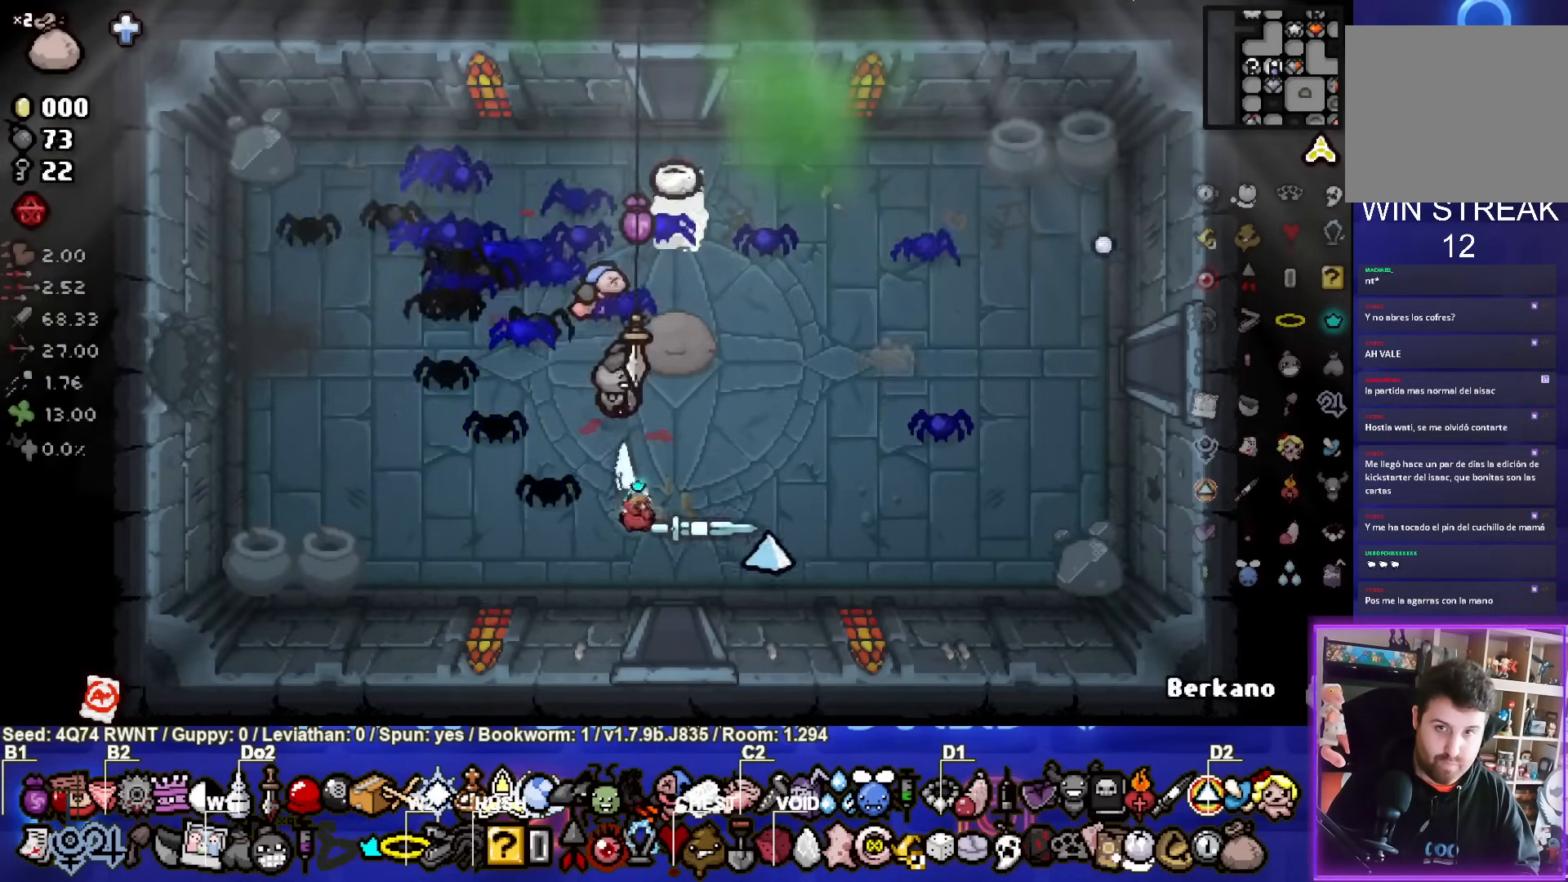
{"buttons": [], "left_stick": "center", "events": [[467, "left_stick", "center"]]}
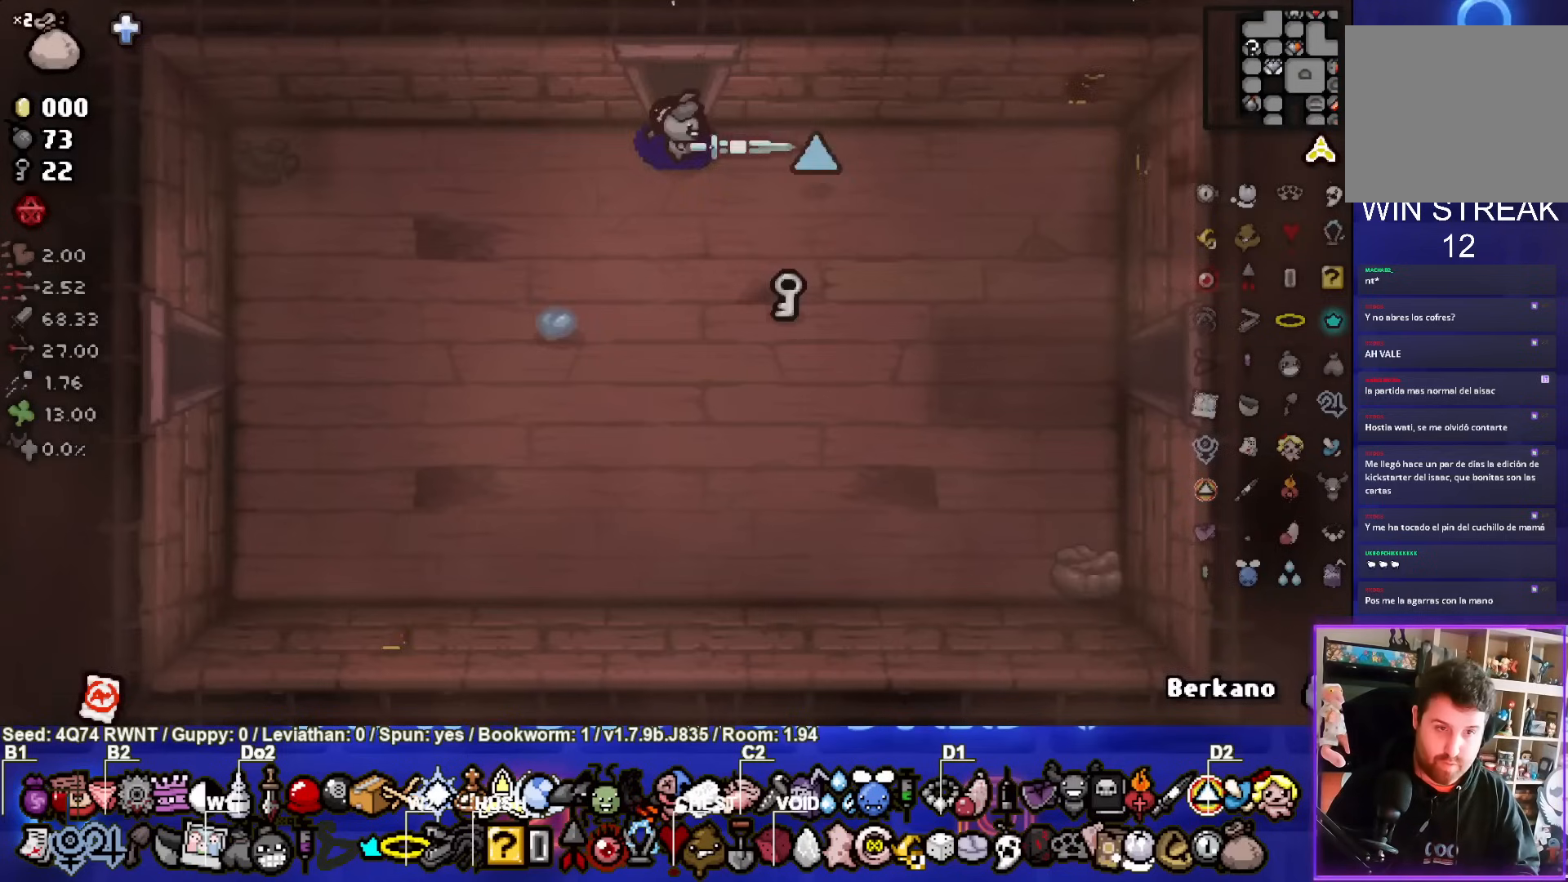
{"buttons": [], "left_stick": "left", "events": [[217, "L2", "down"], [317, "left_stick", "left"], [350, "L2", "up"]]}
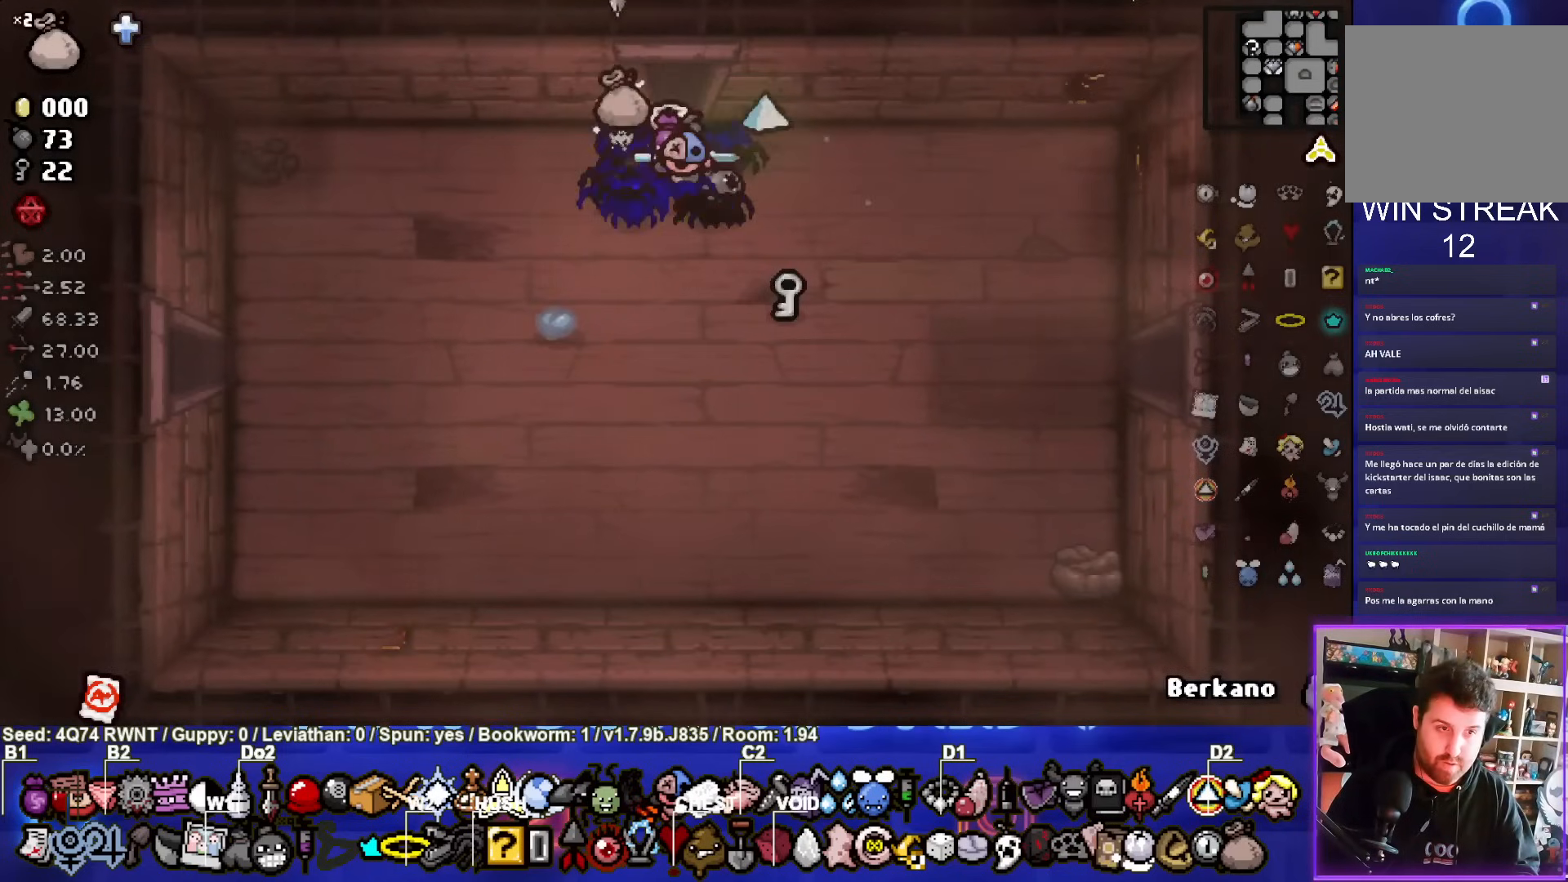
{"buttons": ["L2"], "left_stick": "down", "events": [[100, "CROSS", "down"], [133, "left_stick", "center"], [250, "CROSS", "up"], [317, "left_stick", "left"], [450, "left_stick", "down"], [500, "L2", "down"]]}
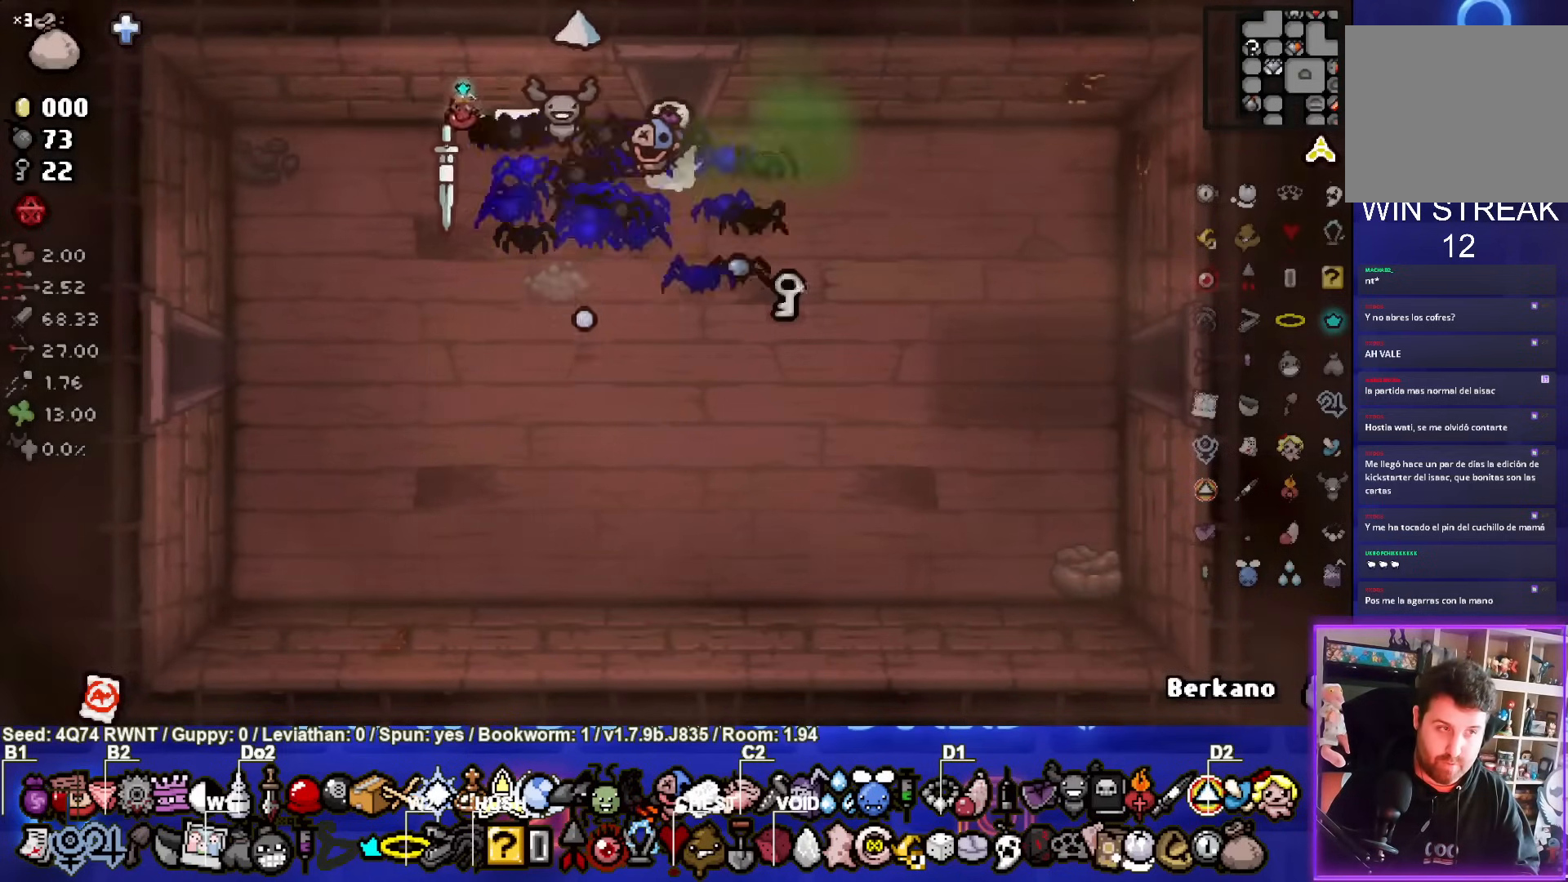
{"buttons": [], "left_stick": "down-left", "events": [[50, "left_stick", "down-right"], [183, "L2", "up"], [300, "CIRCLE", "down"], [350, "left_stick", "down-left"], [433, "CIRCLE", "up"]]}
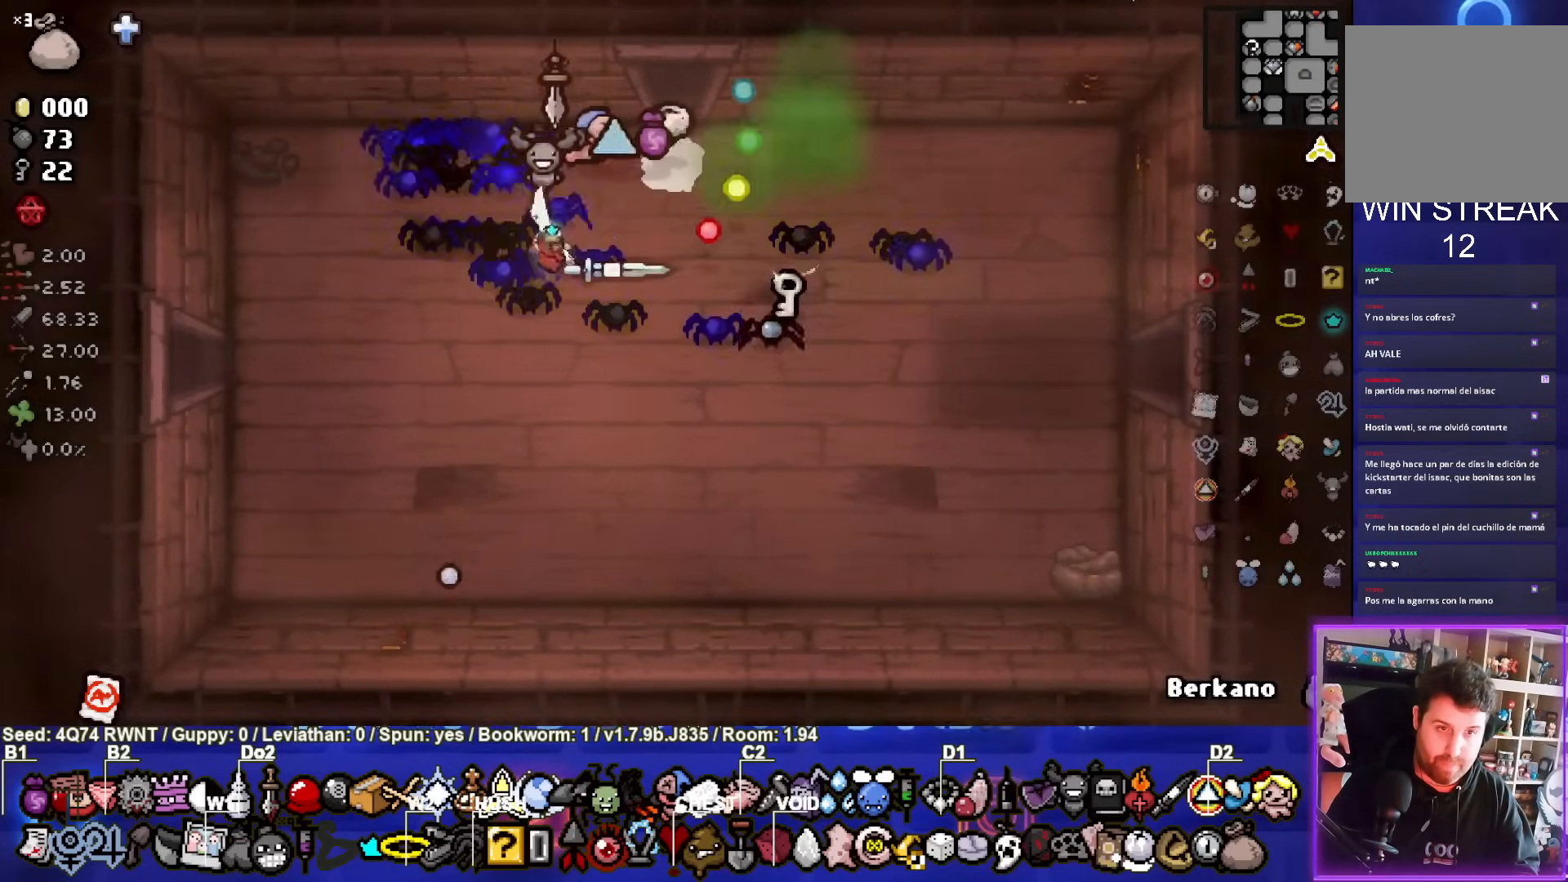
{"buttons": [], "left_stick": "left", "events": [[33, "left_stick", "left"], [283, "left_stick", "right"], [400, "left_stick", "left"]]}
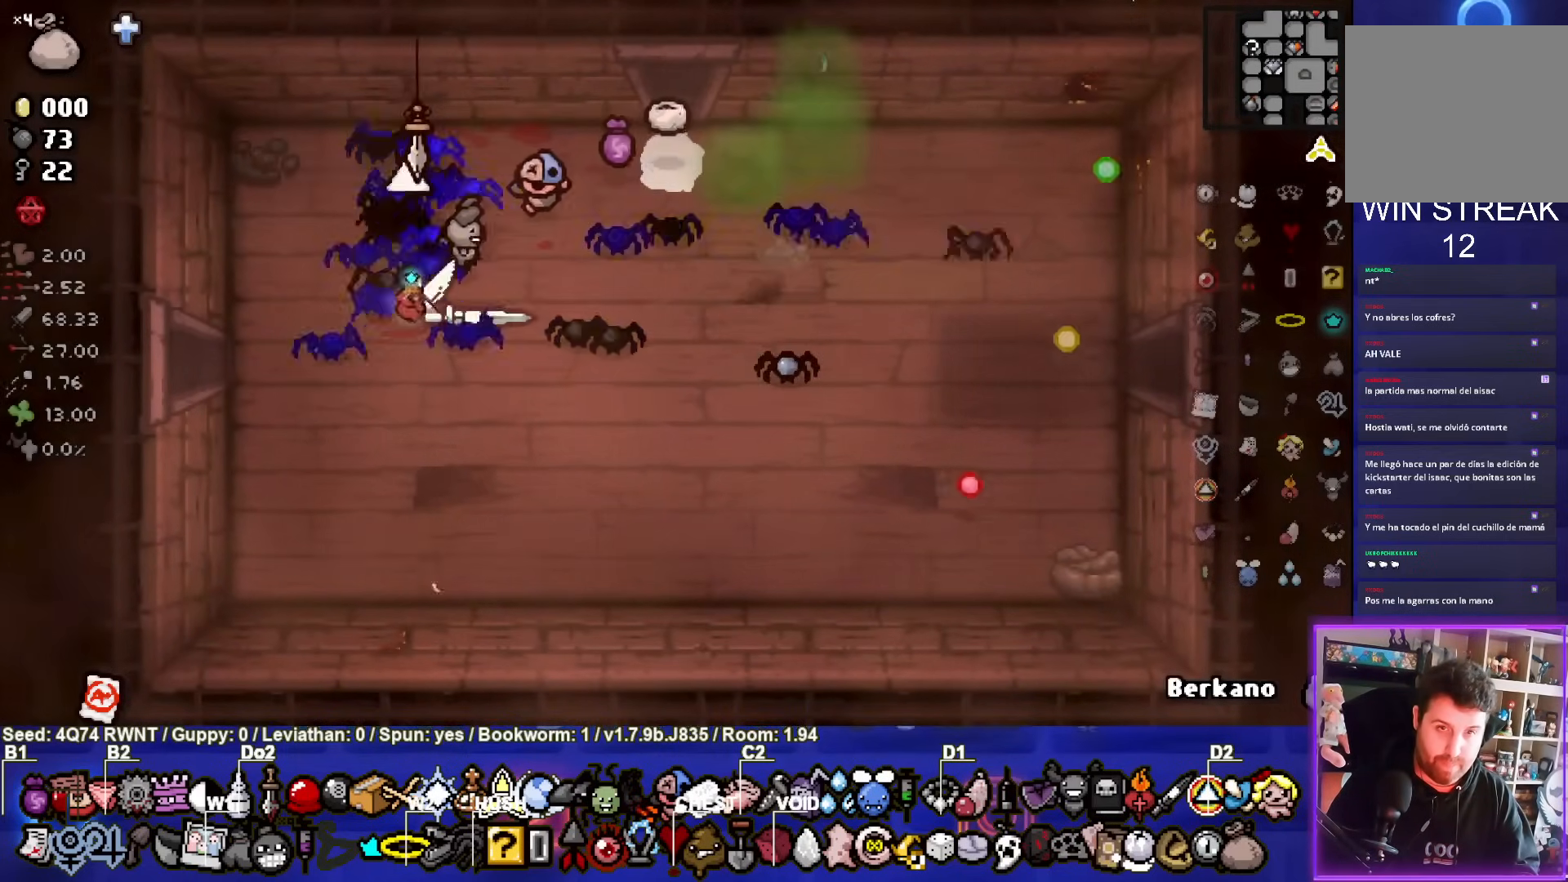
{"buttons": [], "left_stick": "left", "events": []}
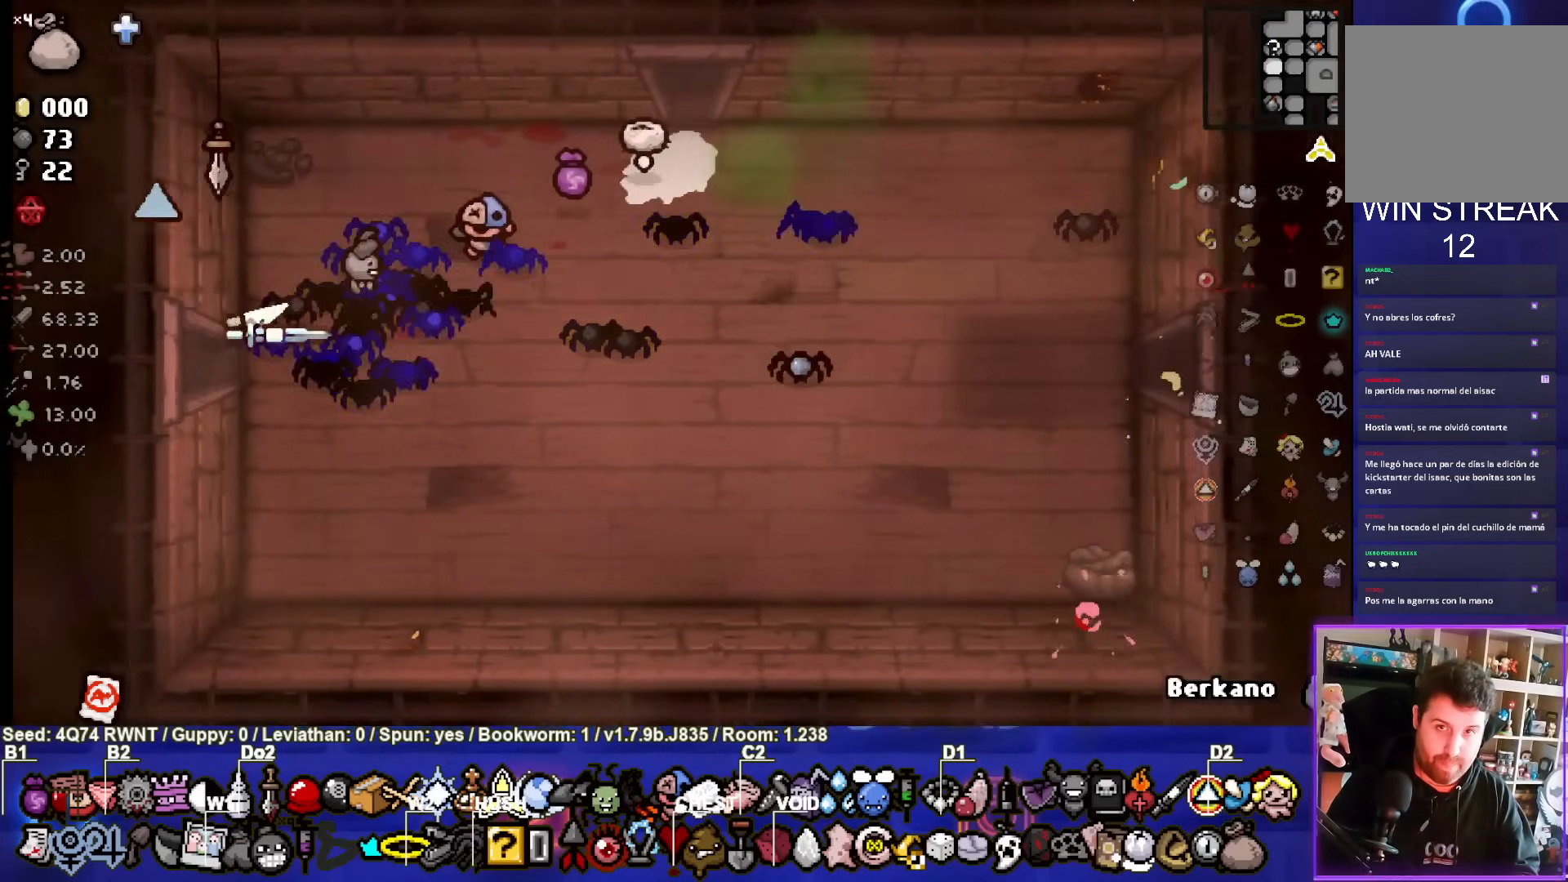
{"buttons": [], "left_stick": "left", "events": [[83, "left_stick", "center"], [300, "left_stick", "left"]]}
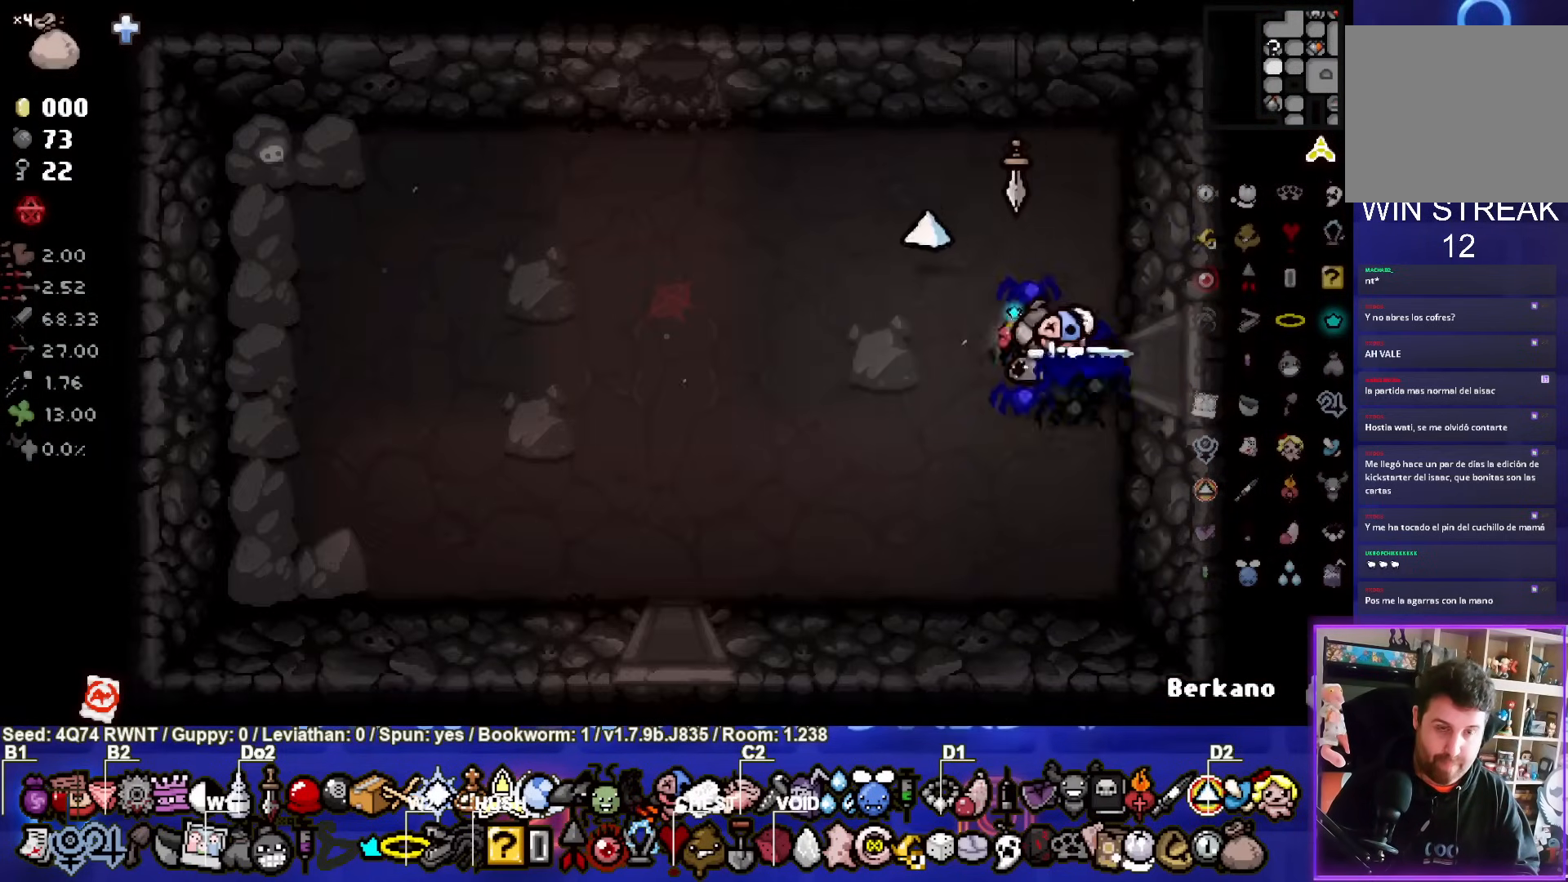
{"buttons": [], "left_stick": "up-left", "events": [[183, "left_stick", "up-left"]]}
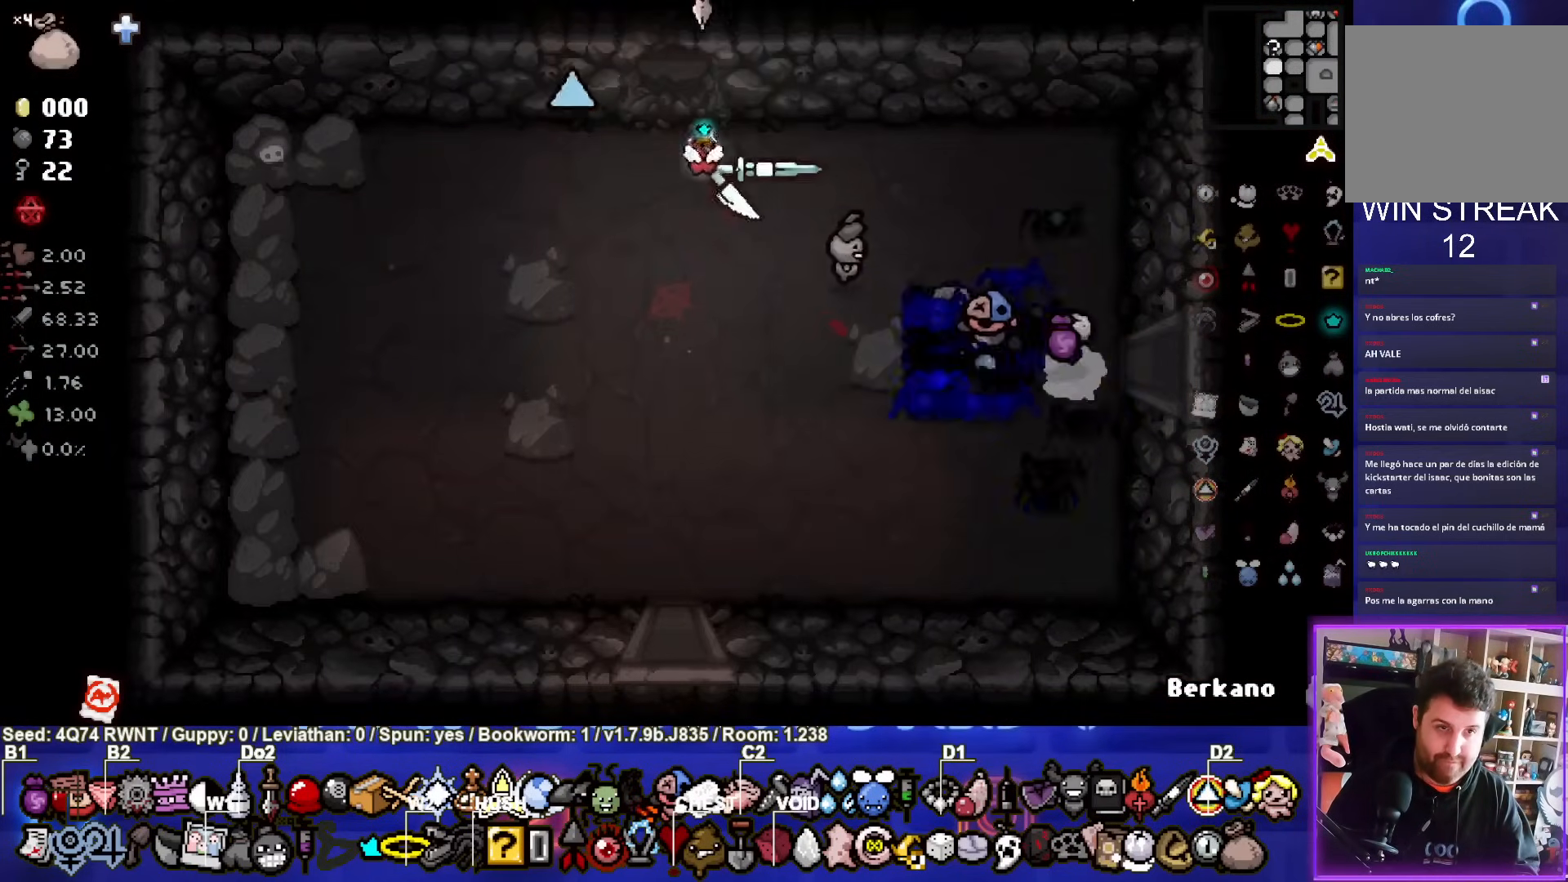
{"buttons": [], "left_stick": "center", "events": [[267, "left_stick", "center"]]}
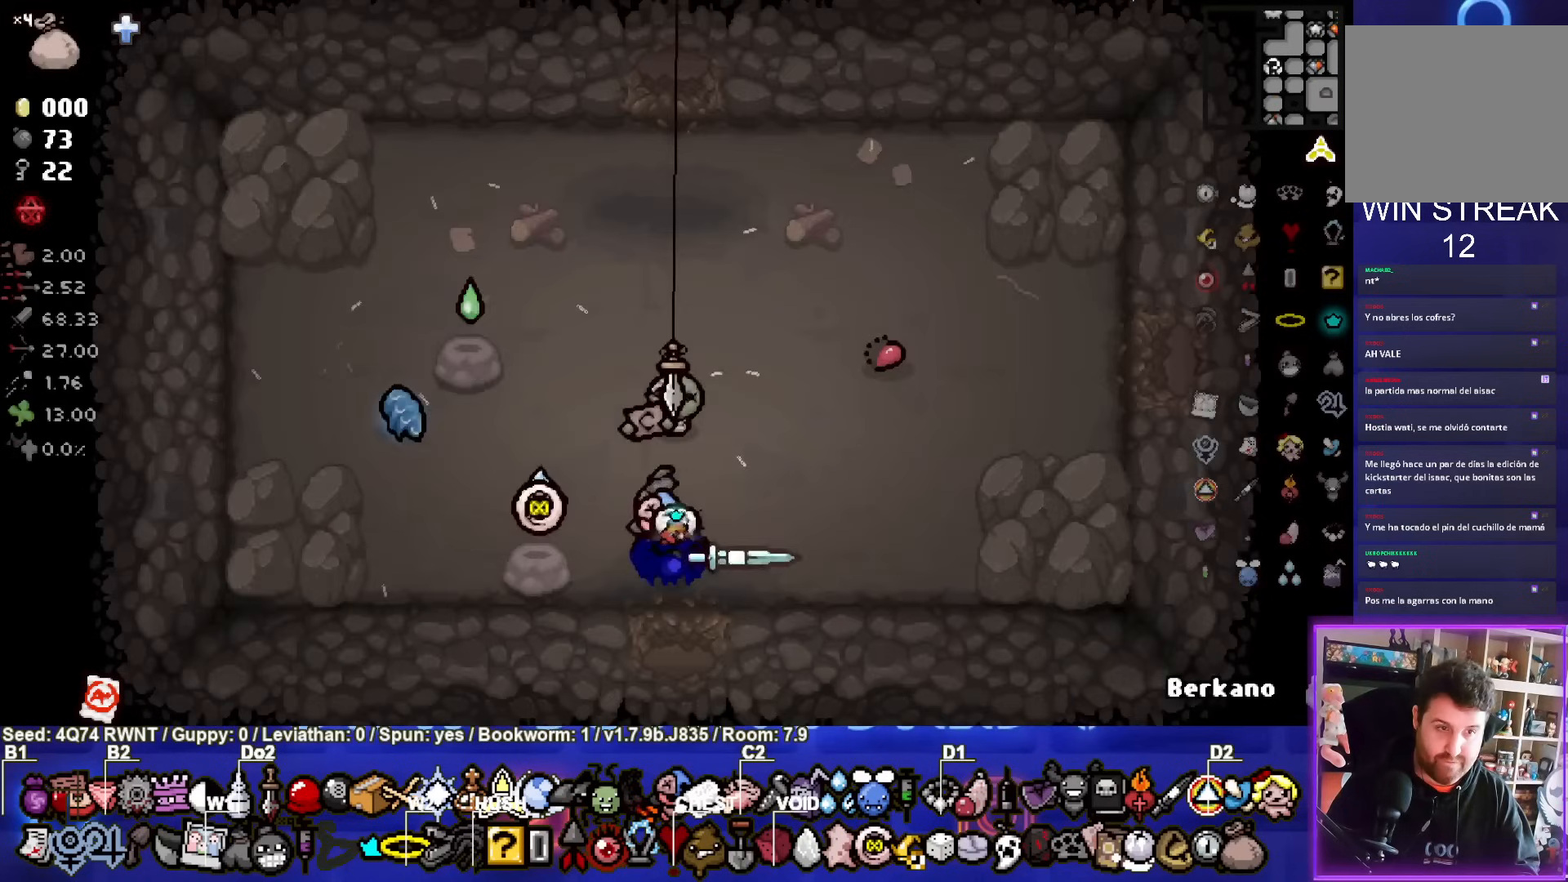
{"buttons": [], "left_stick": "right", "events": [[417, "left_stick", "right"]]}
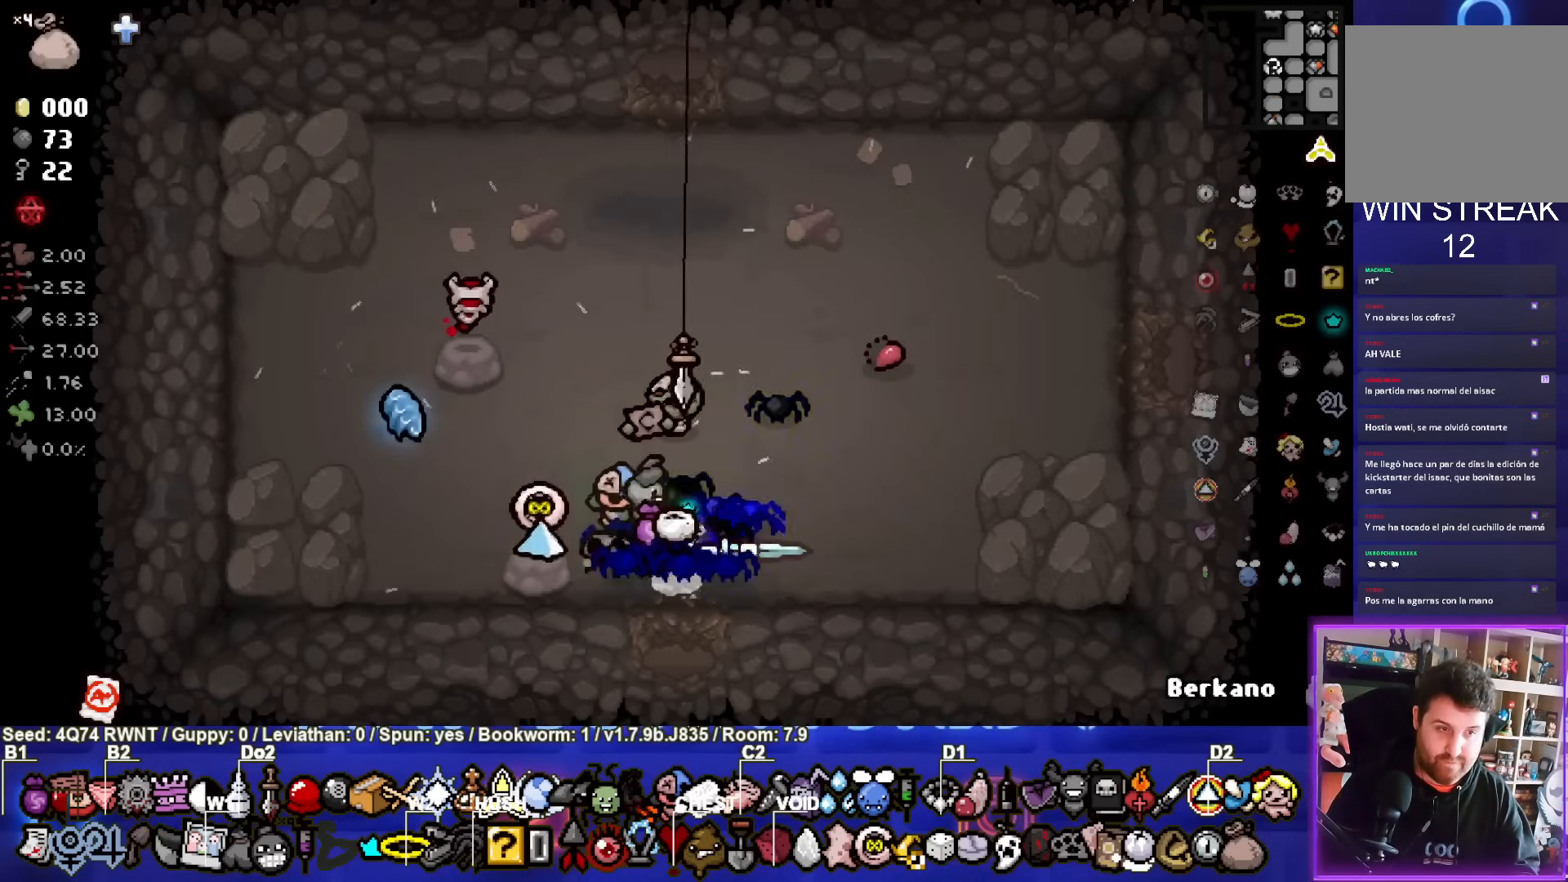
{"buttons": [], "left_stick": "center", "events": [[200, "left_stick", "center"]]}
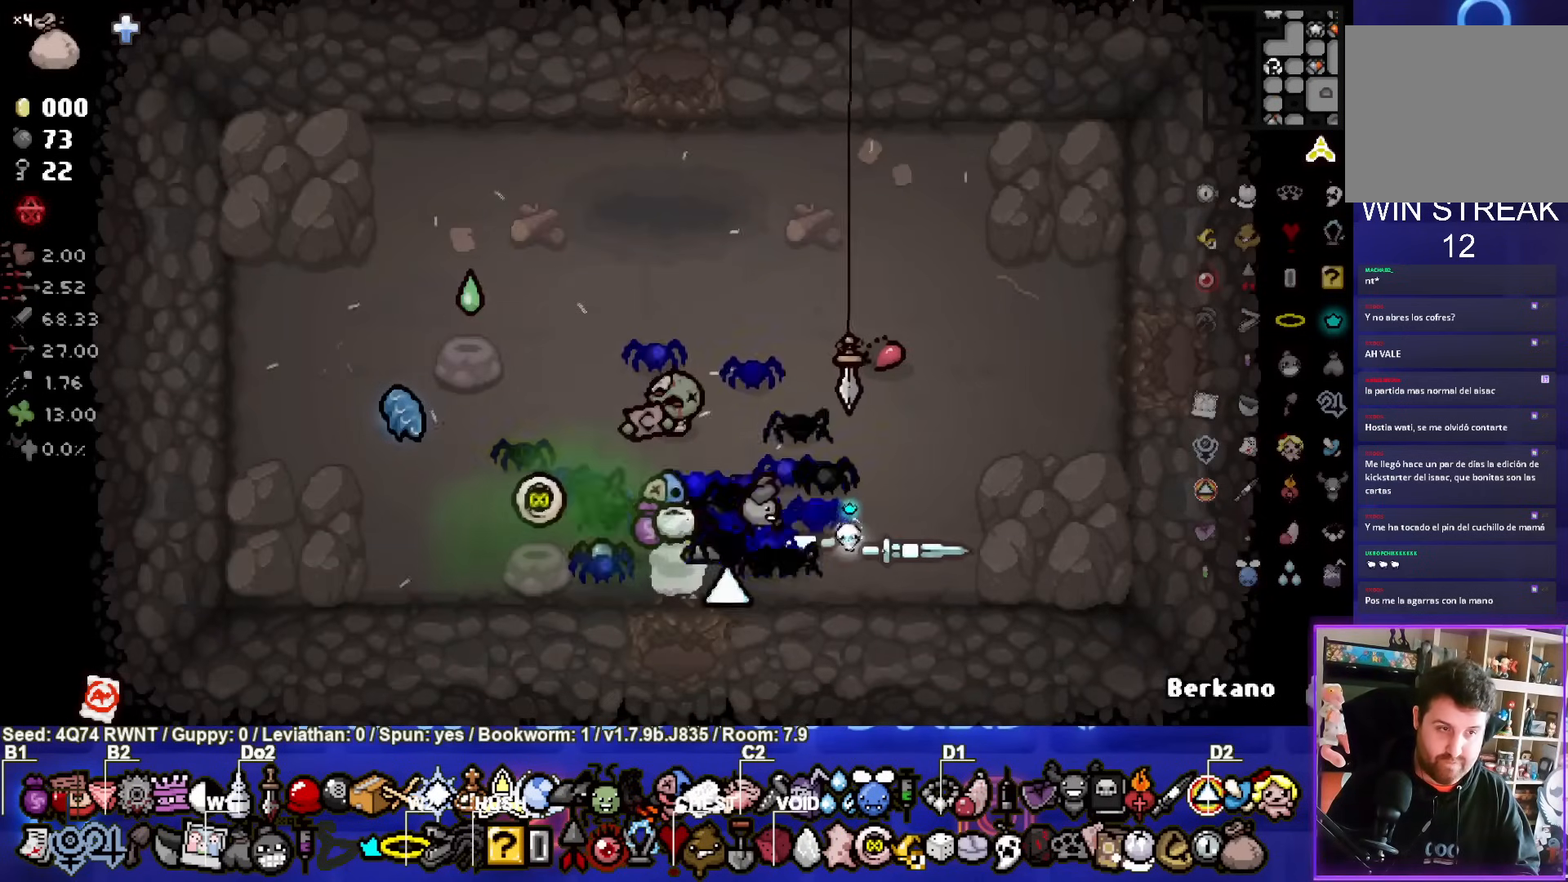
{"buttons": [], "left_stick": "center", "events": []}
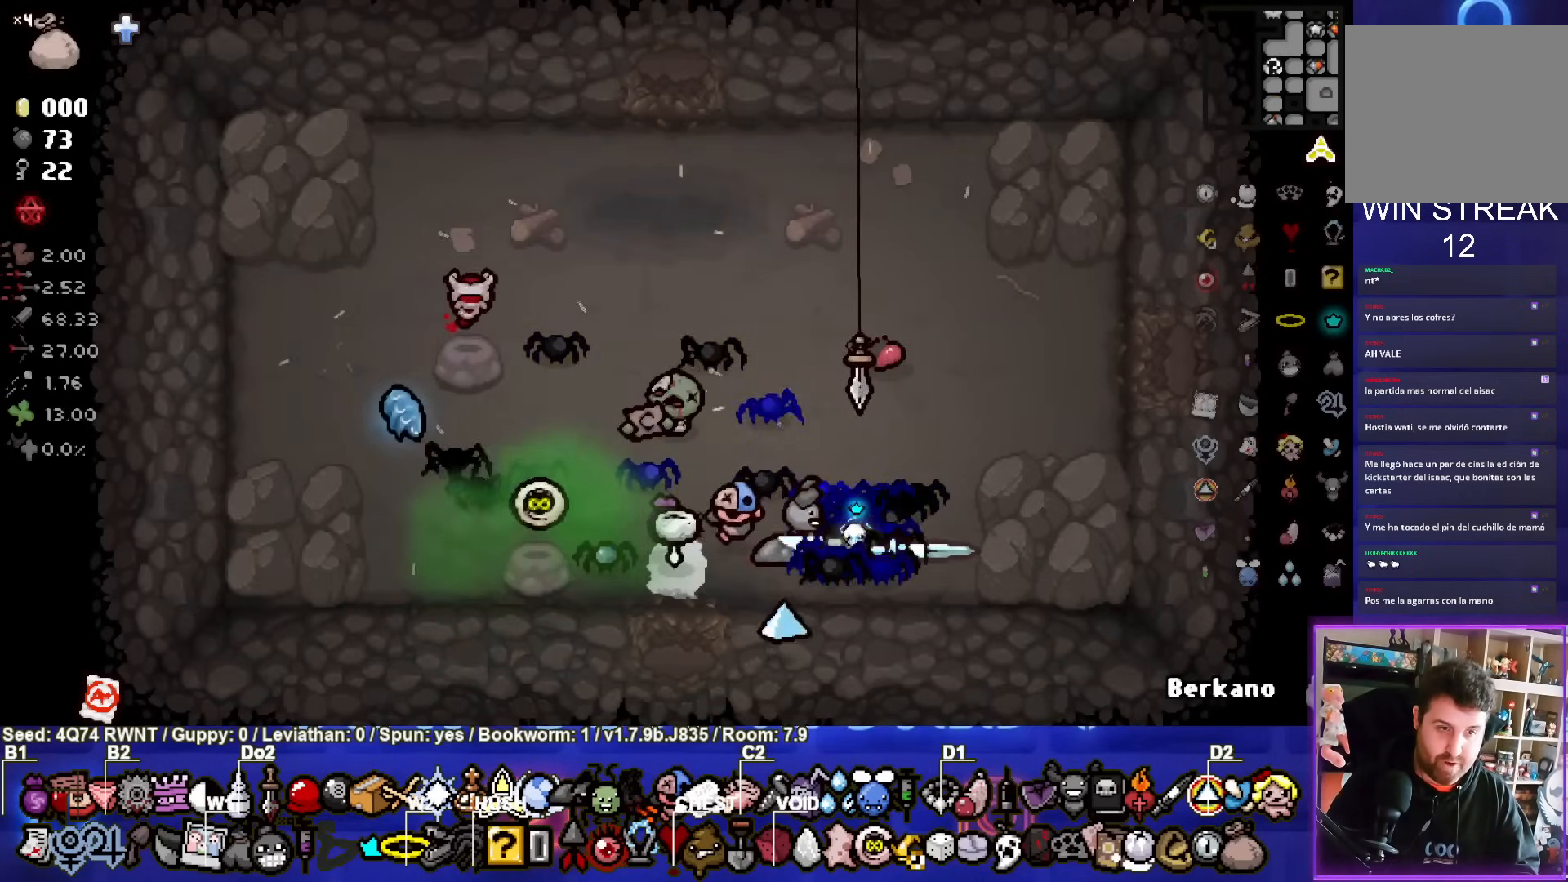
{"buttons": [], "left_stick": "center", "events": [[250, "L2", "down"], [400, "L2", "up"]]}
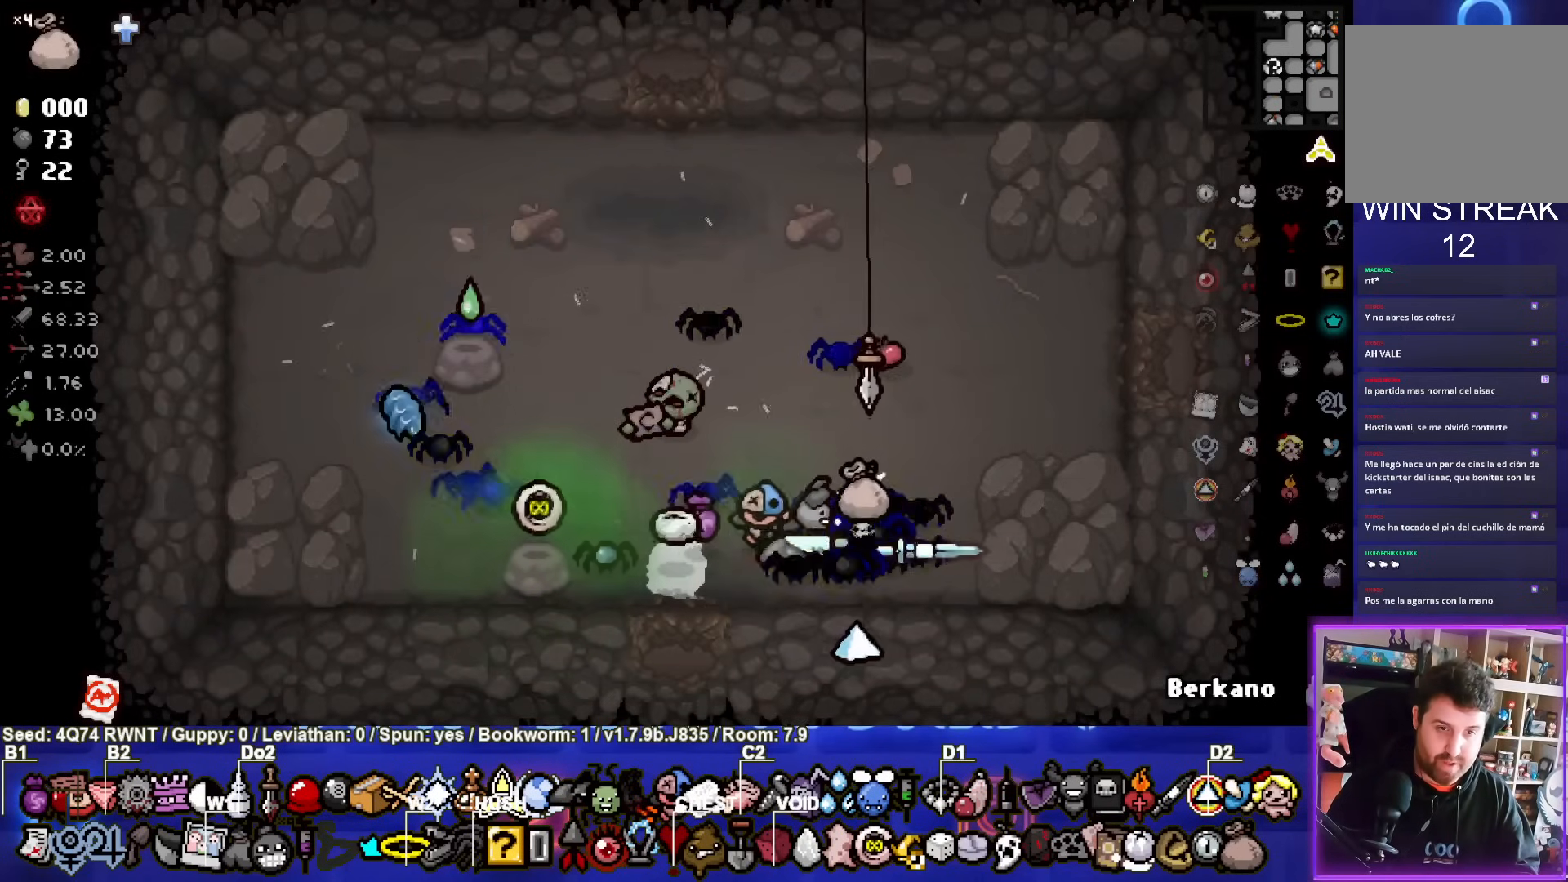
{"buttons": [], "left_stick": "up", "events": [[67, "TRIANGLE", "down"], [233, "TRIANGLE", "up"], [333, "left_stick", "up"]]}
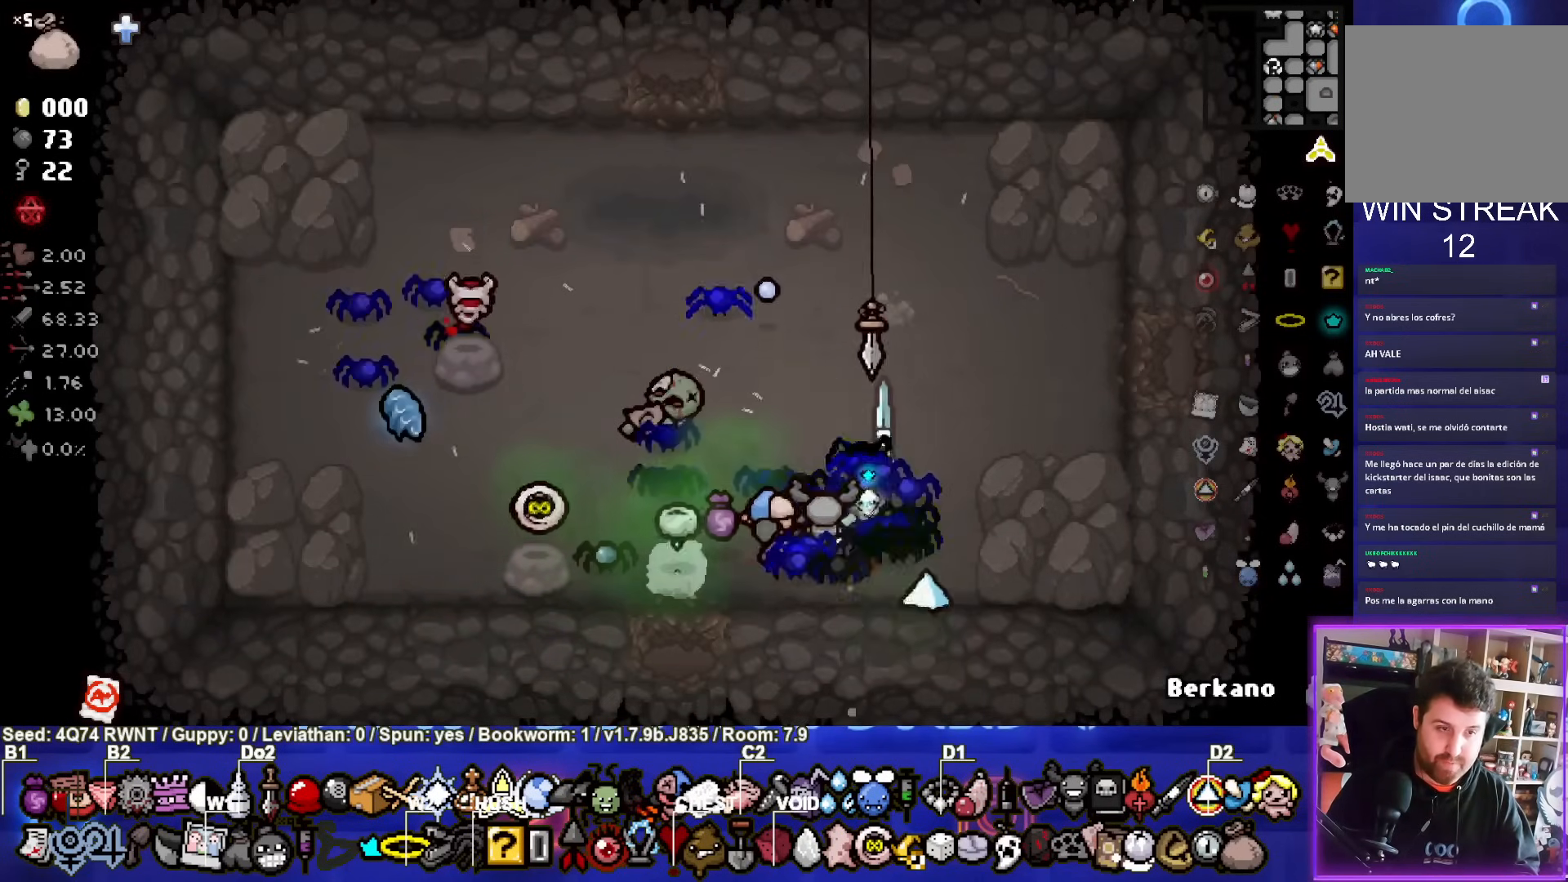
{"buttons": [], "left_stick": "up-left", "events": [[250, "left_stick", "up-left"]]}
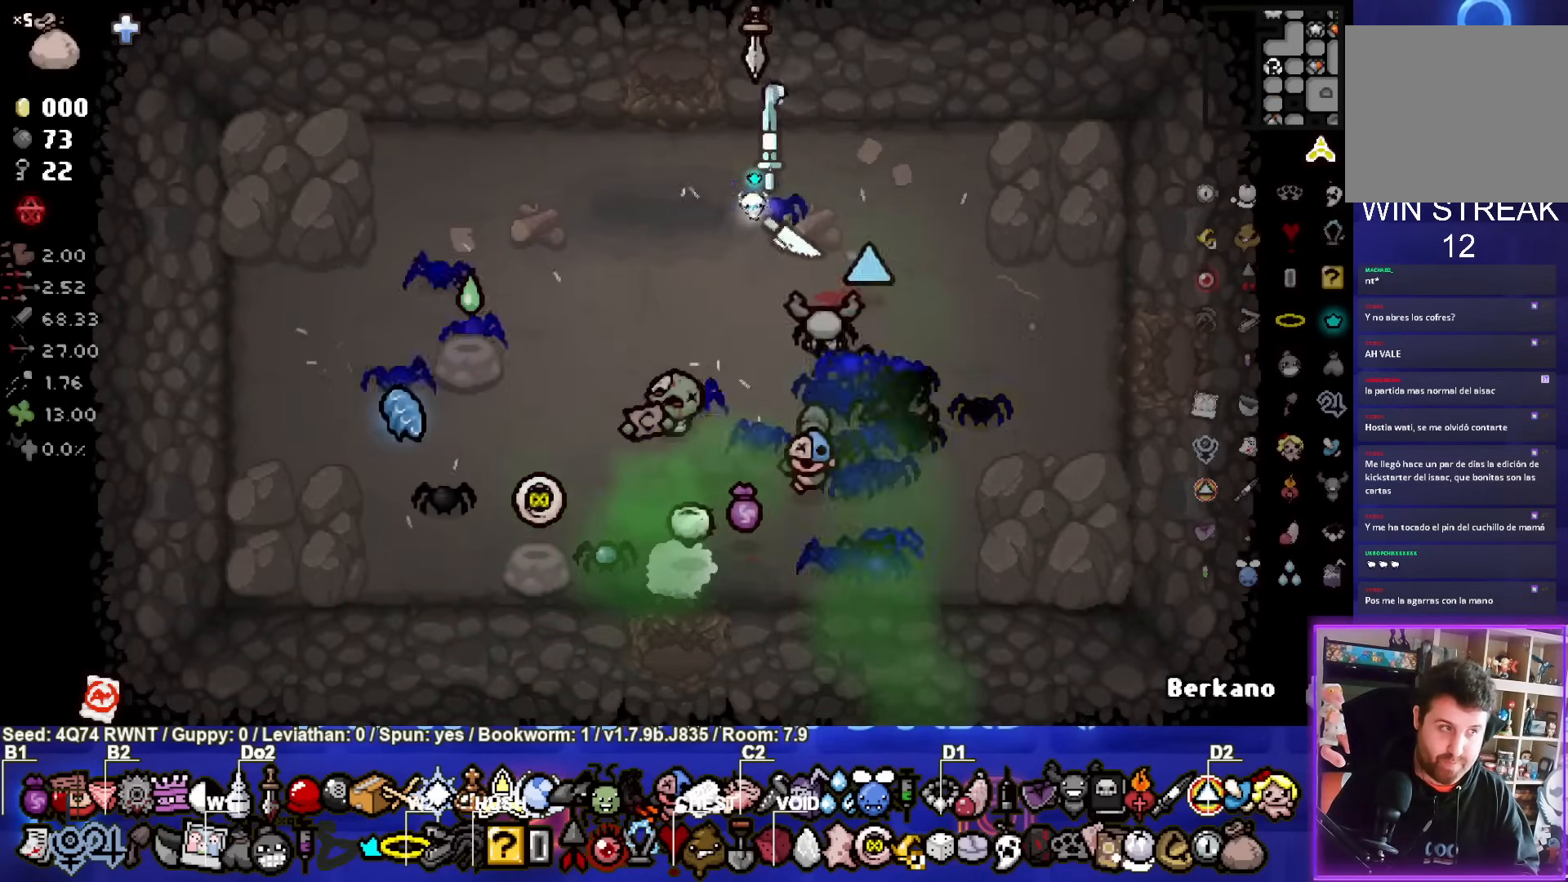
{"buttons": [], "left_stick": "down-left", "events": [[150, "L2", "down"], [300, "L2", "up"], [400, "left_stick", "down-left"]]}
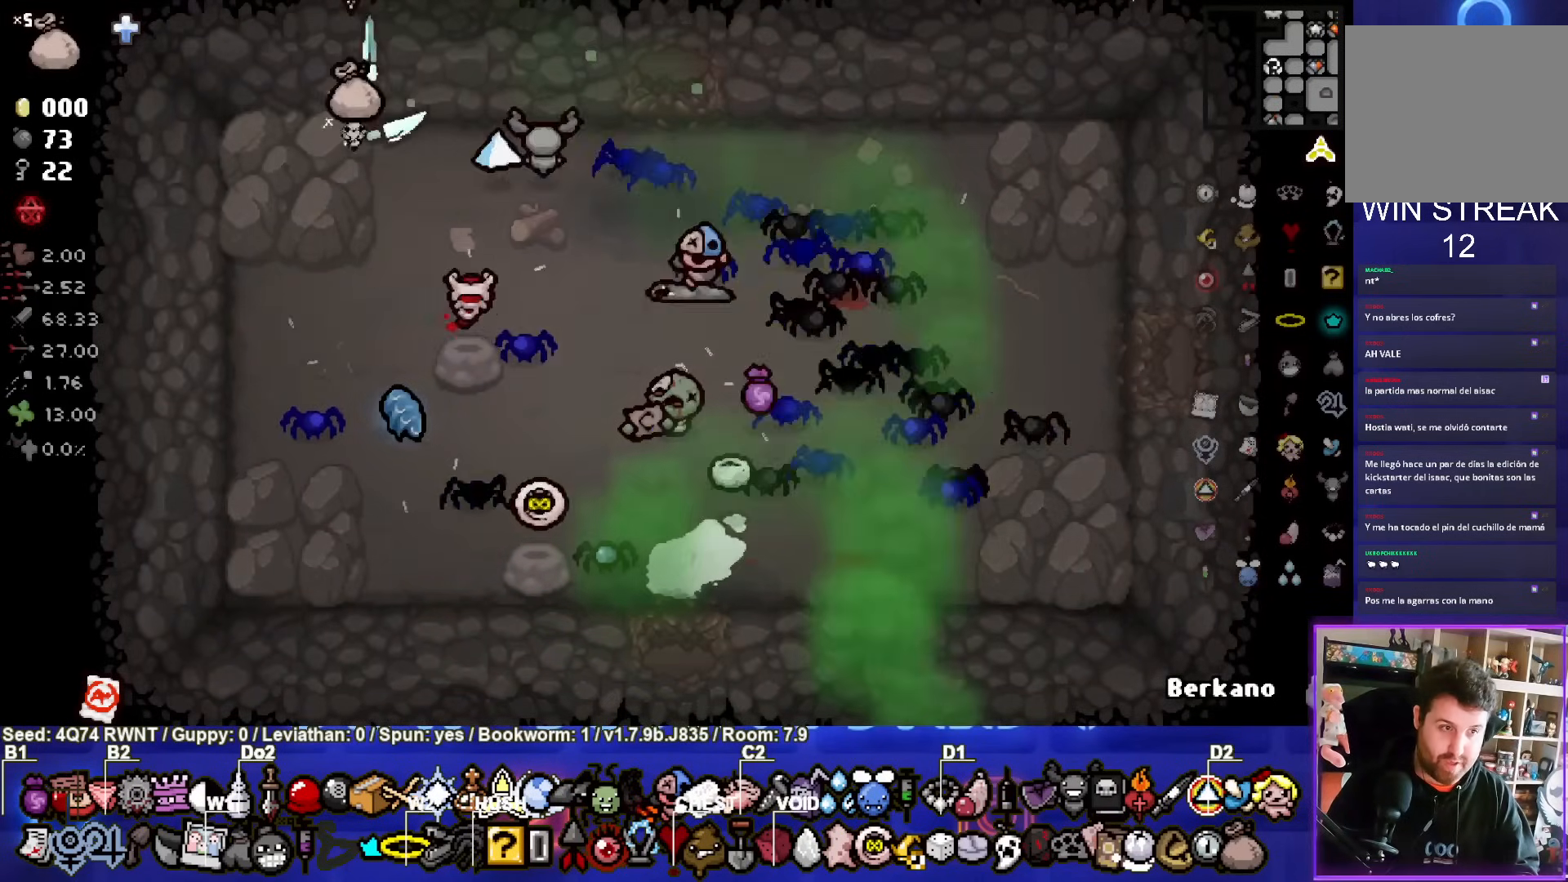
{"buttons": ["CIRCLE"], "left_stick": "down-left", "events": [[433, "CIRCLE", "down"]]}
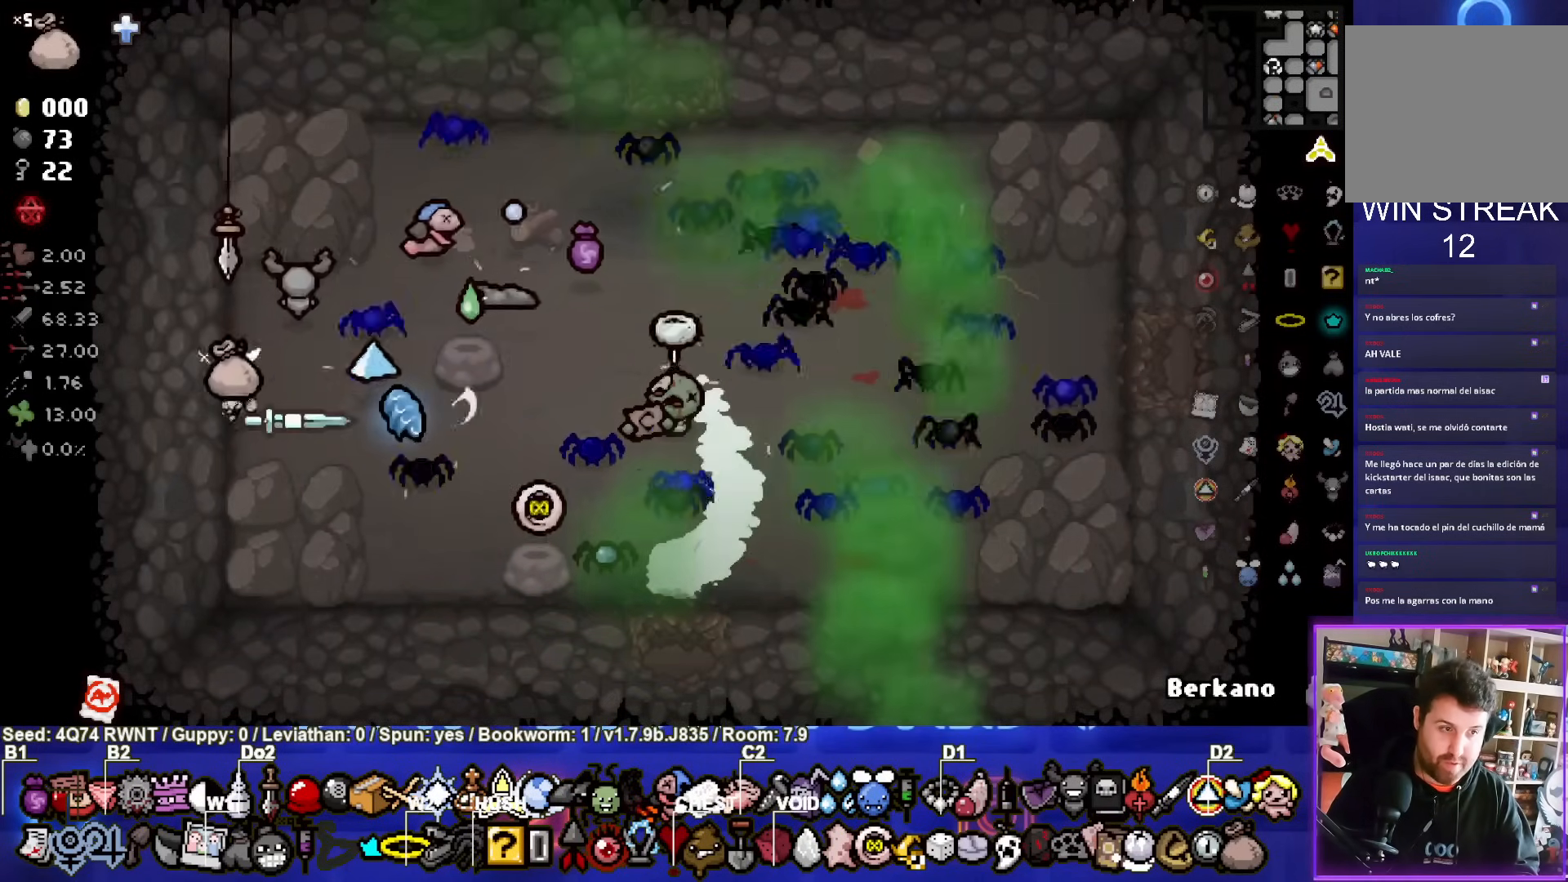
{"buttons": [], "left_stick": "up-right", "events": [[67, "CIRCLE", "up"], [67, "left_stick", "up-right"], [333, "L2", "down"], [500, "L2", "up"]]}
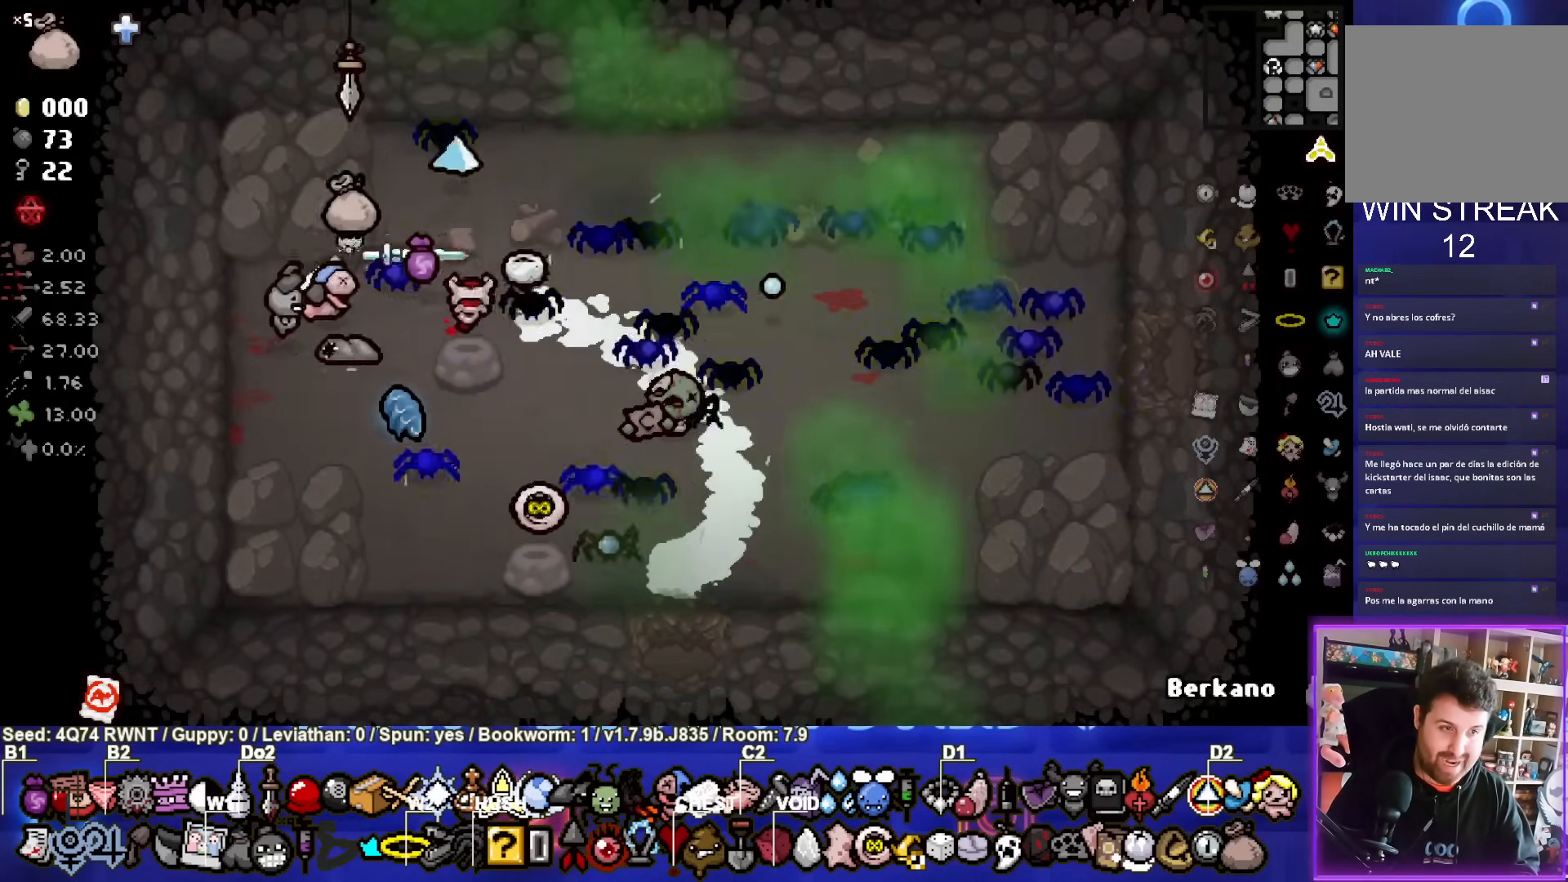
{"buttons": [], "left_stick": "down-right", "events": [[183, "left_stick", "down"], [417, "left_stick", "down-right"]]}
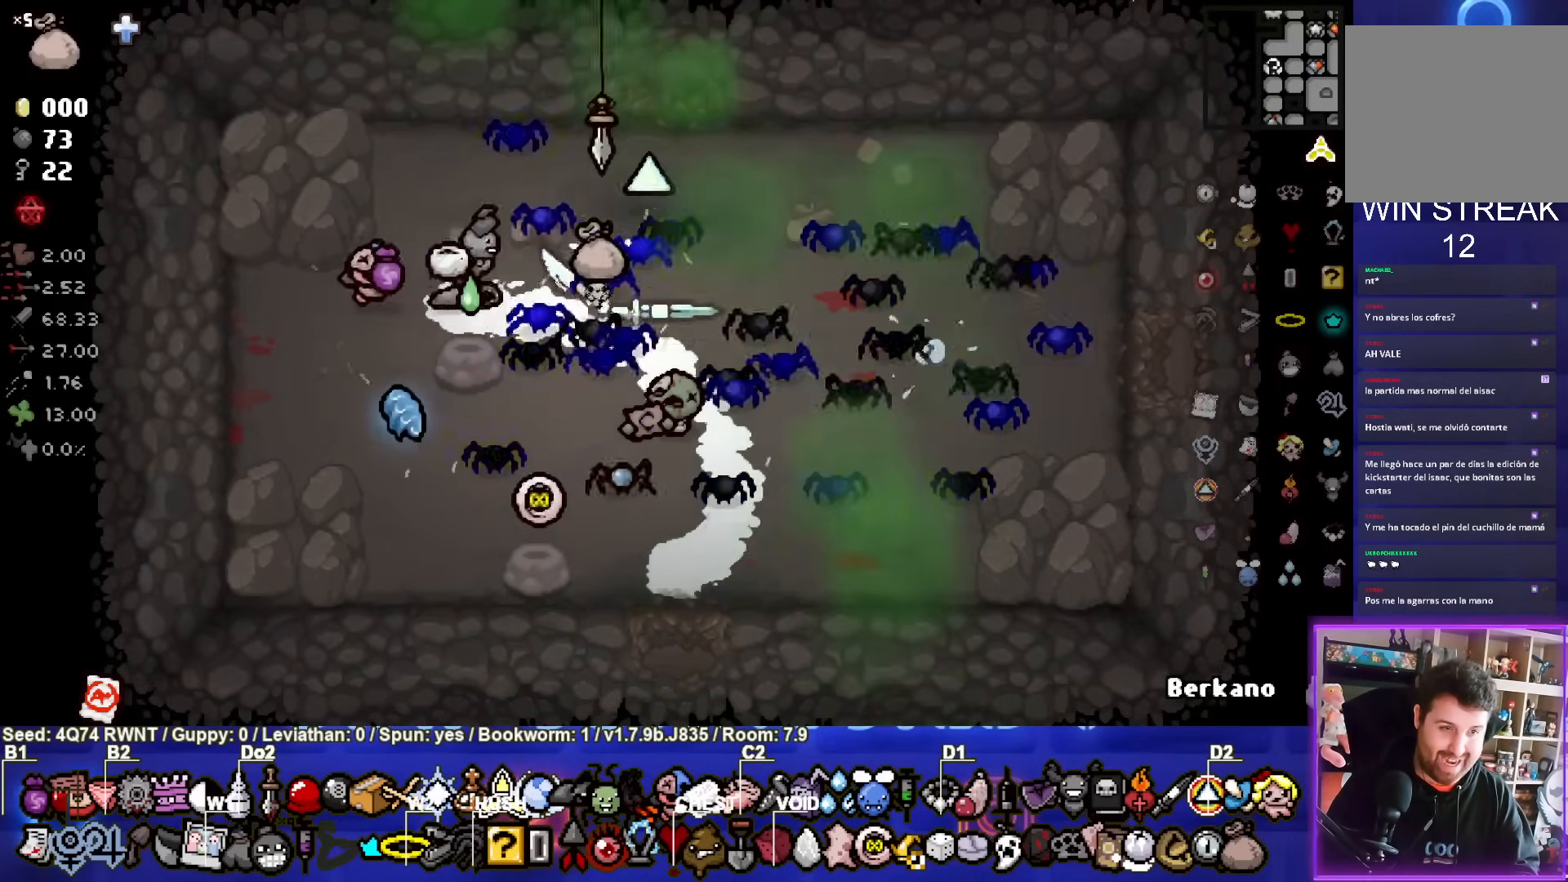
{"buttons": ["SQUARE"], "left_stick": "center", "events": [[233, "left_stick", "center"], [450, "SQUARE", "down"]]}
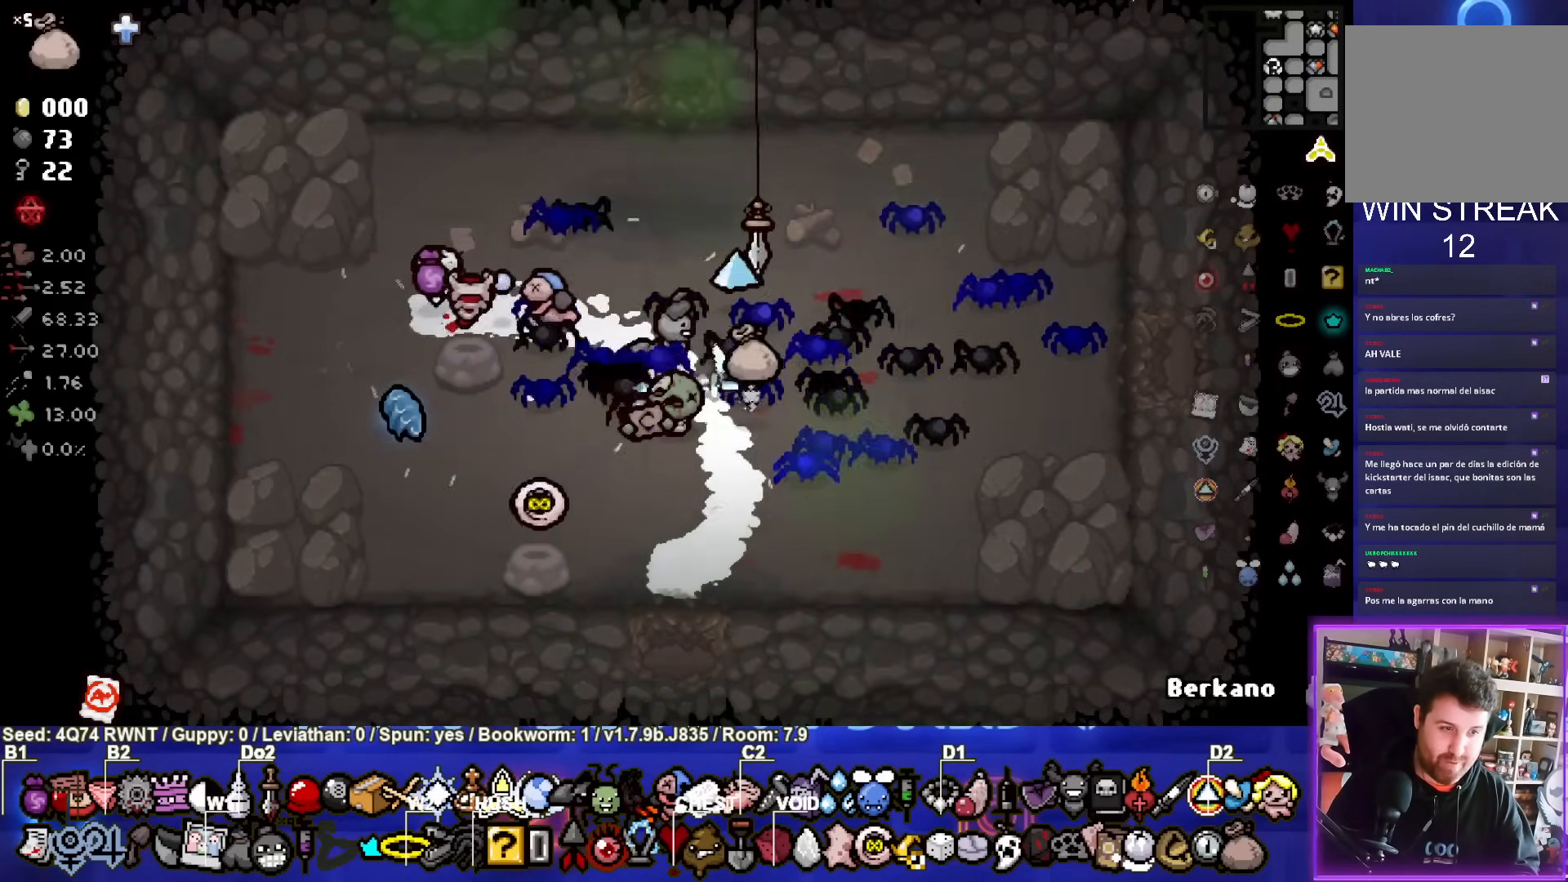
{"buttons": [], "left_stick": "up-left", "events": [[133, "SQUARE", "up"], [200, "left_stick", "right"], [317, "left_stick", "up-left"]]}
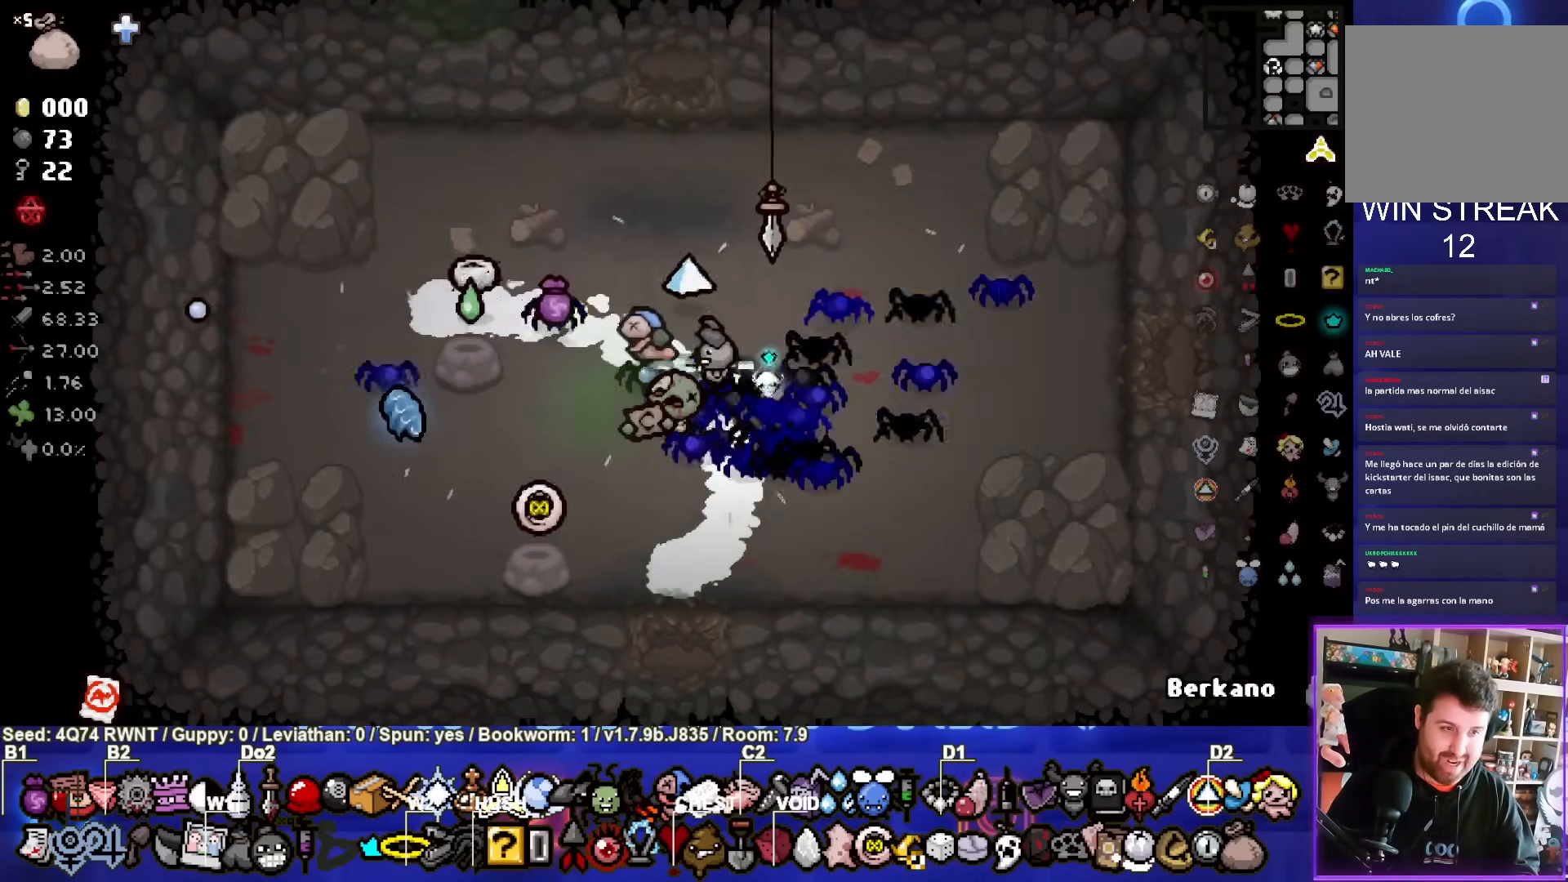
{"buttons": ["L2"], "left_stick": "center", "events": [[133, "left_stick", "down-left"], [267, "left_stick", "center"], [483, "L2", "down"]]}
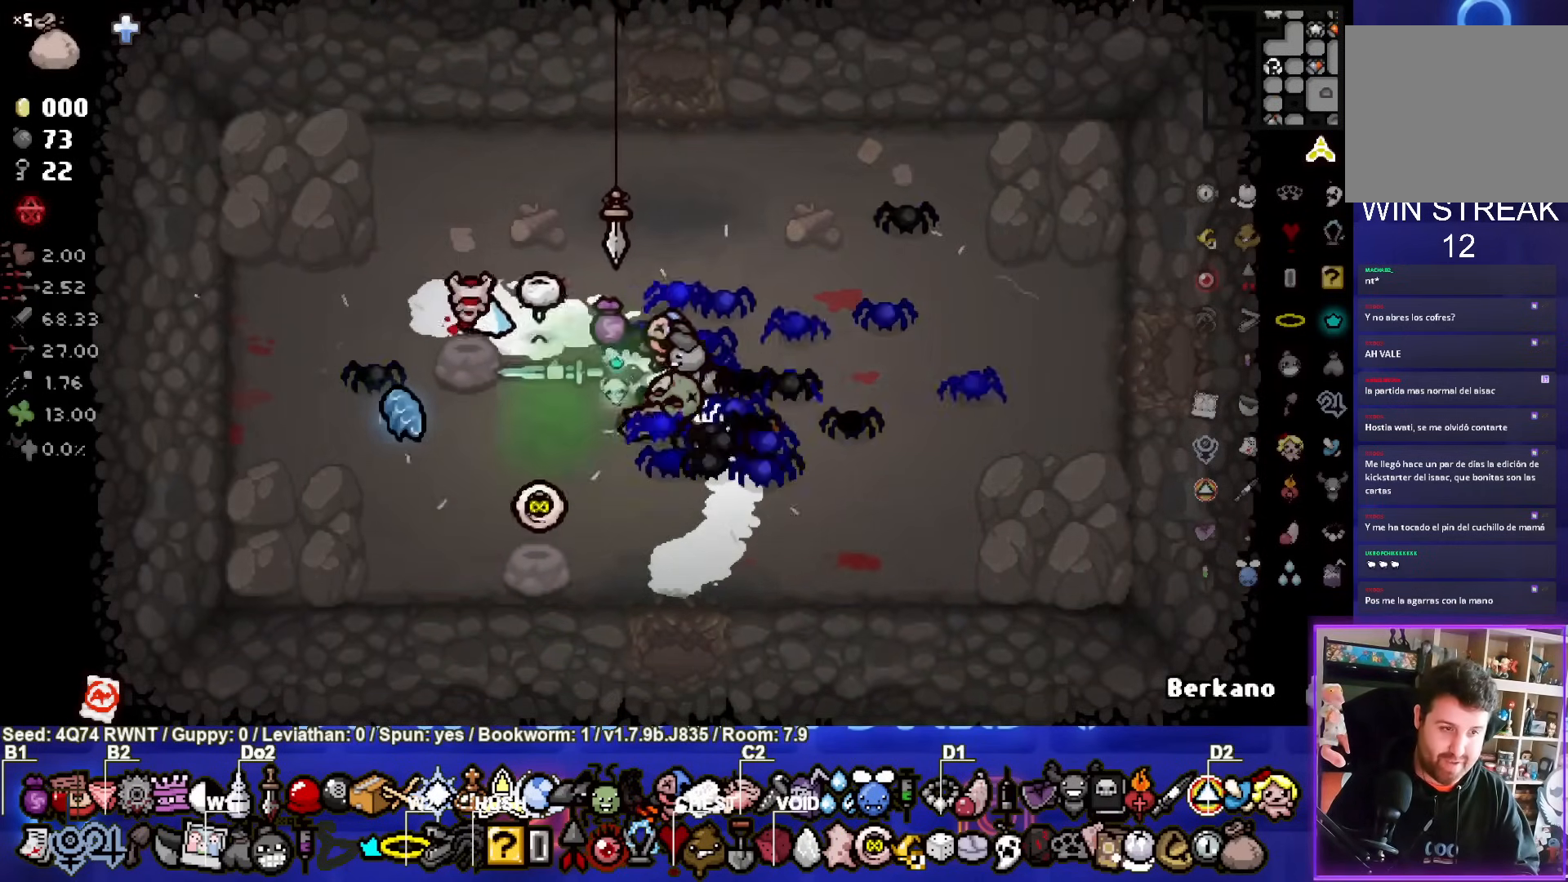
{"buttons": [], "left_stick": "center", "events": [[133, "L2", "up"], [267, "left_stick", "down"], [300, "SQUARE", "down"], [333, "left_stick", "center"], [450, "SQUARE", "up"]]}
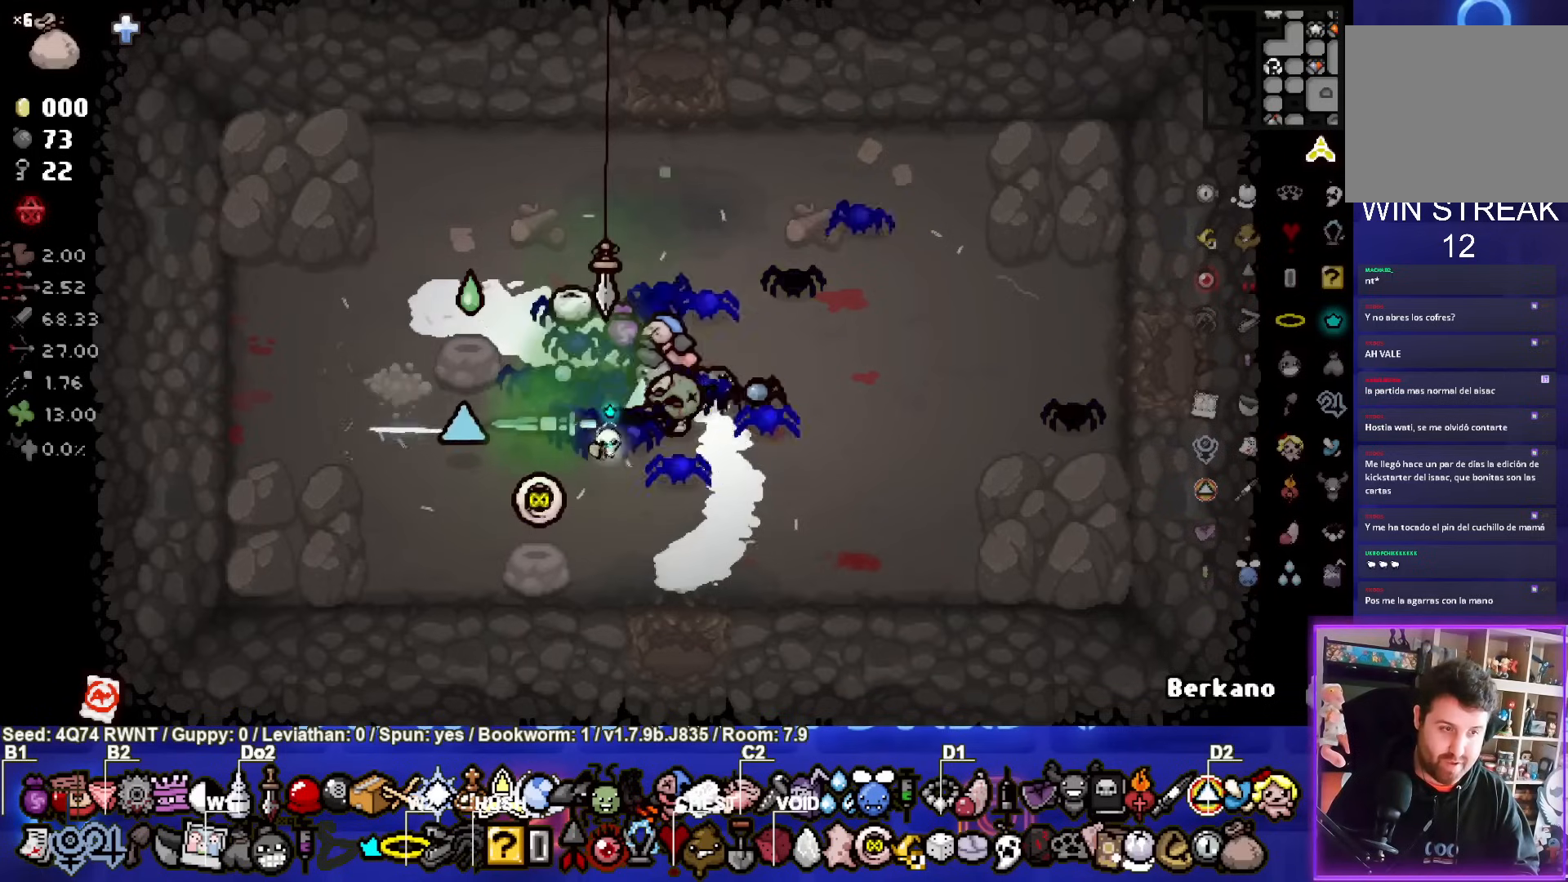
{"buttons": [], "left_stick": "right", "events": [[150, "left_stick", "down-right"], [433, "left_stick", "right"]]}
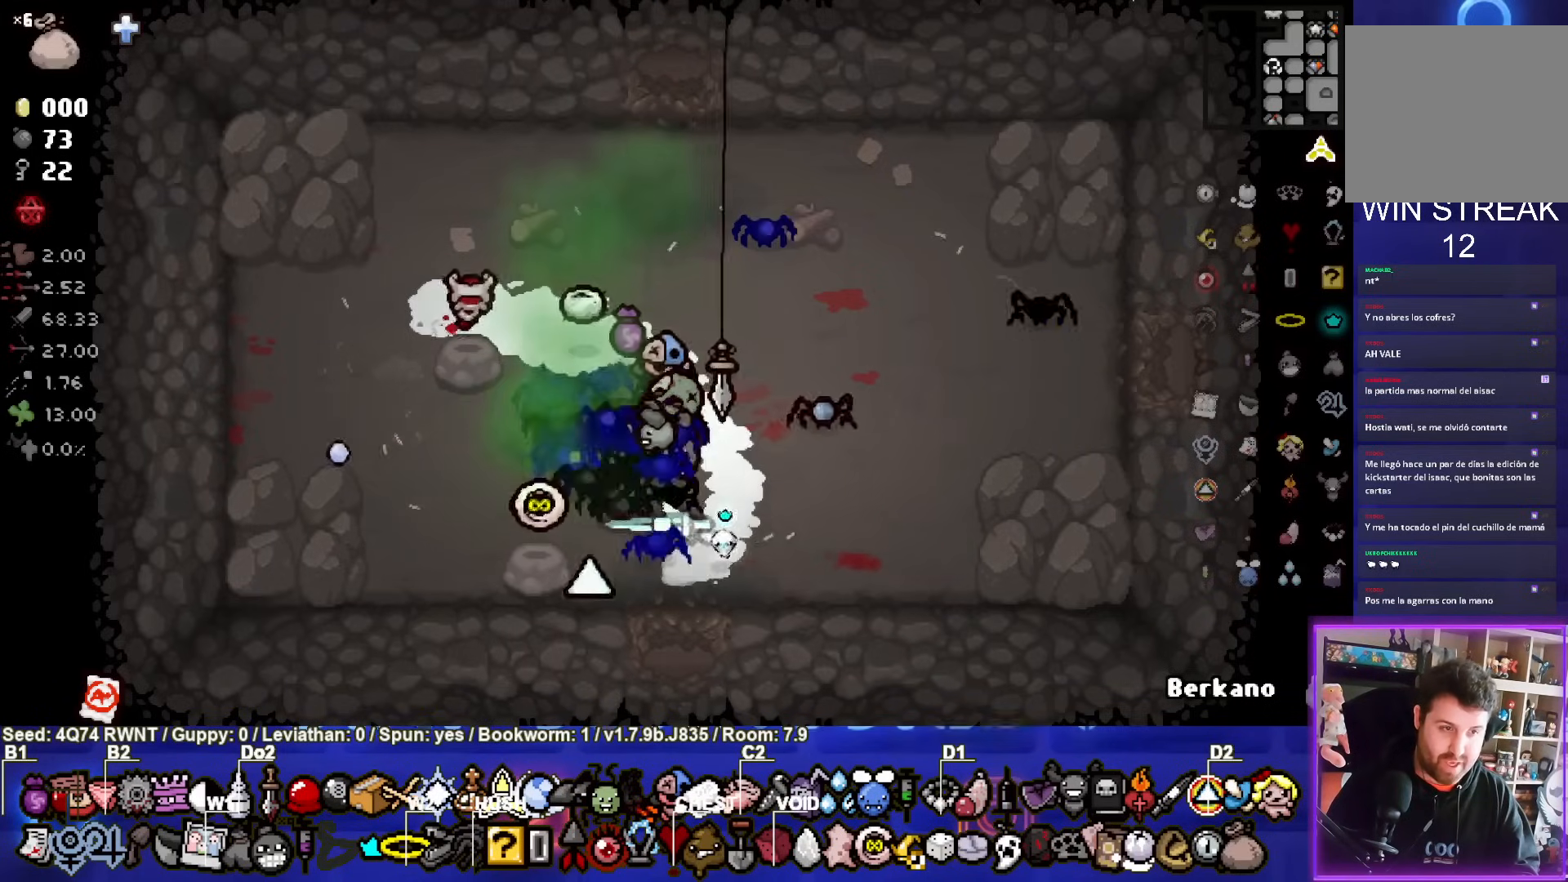
{"buttons": [], "left_stick": "center", "events": [[167, "left_stick", "center"]]}
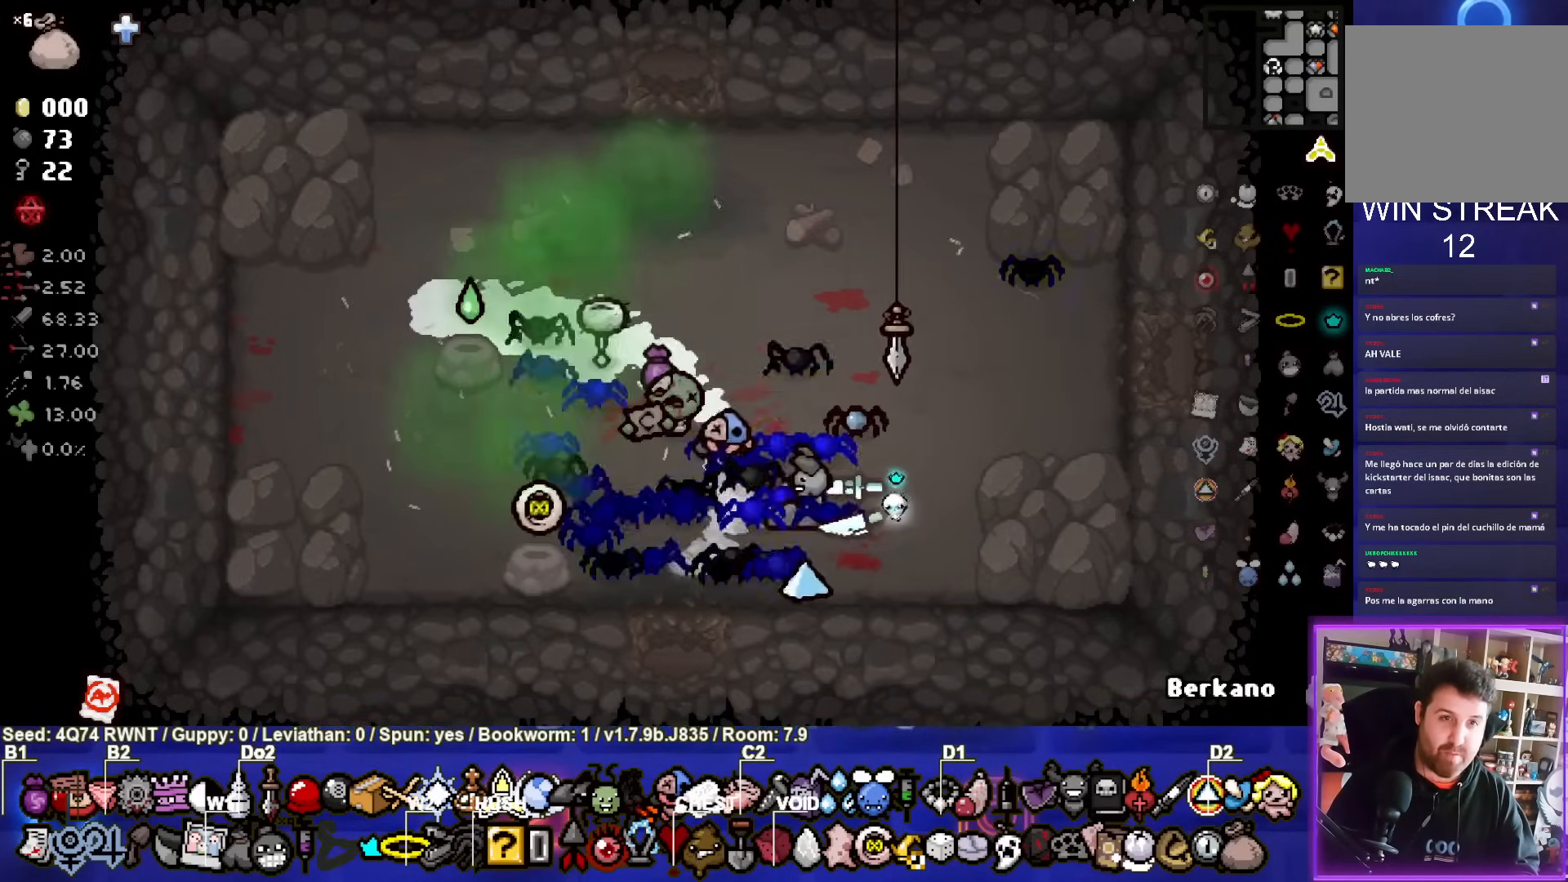
{"buttons": [], "left_stick": "down-left", "events": [[317, "left_stick", "down-left"]]}
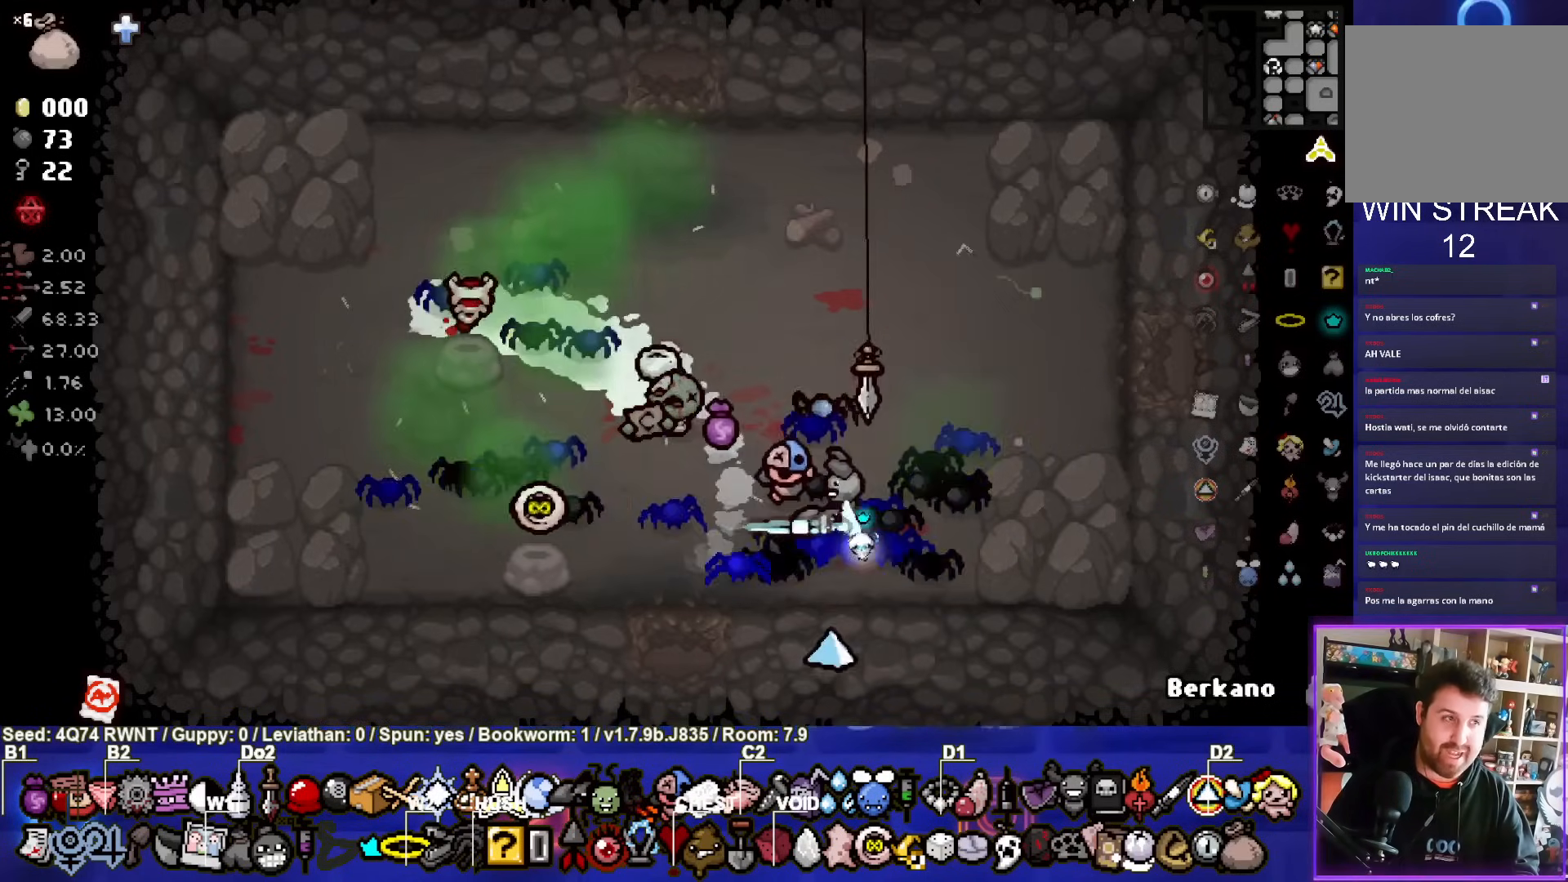
{"buttons": [], "left_stick": "center", "events": [[267, "left_stick", "down"], [483, "left_stick", "center"]]}
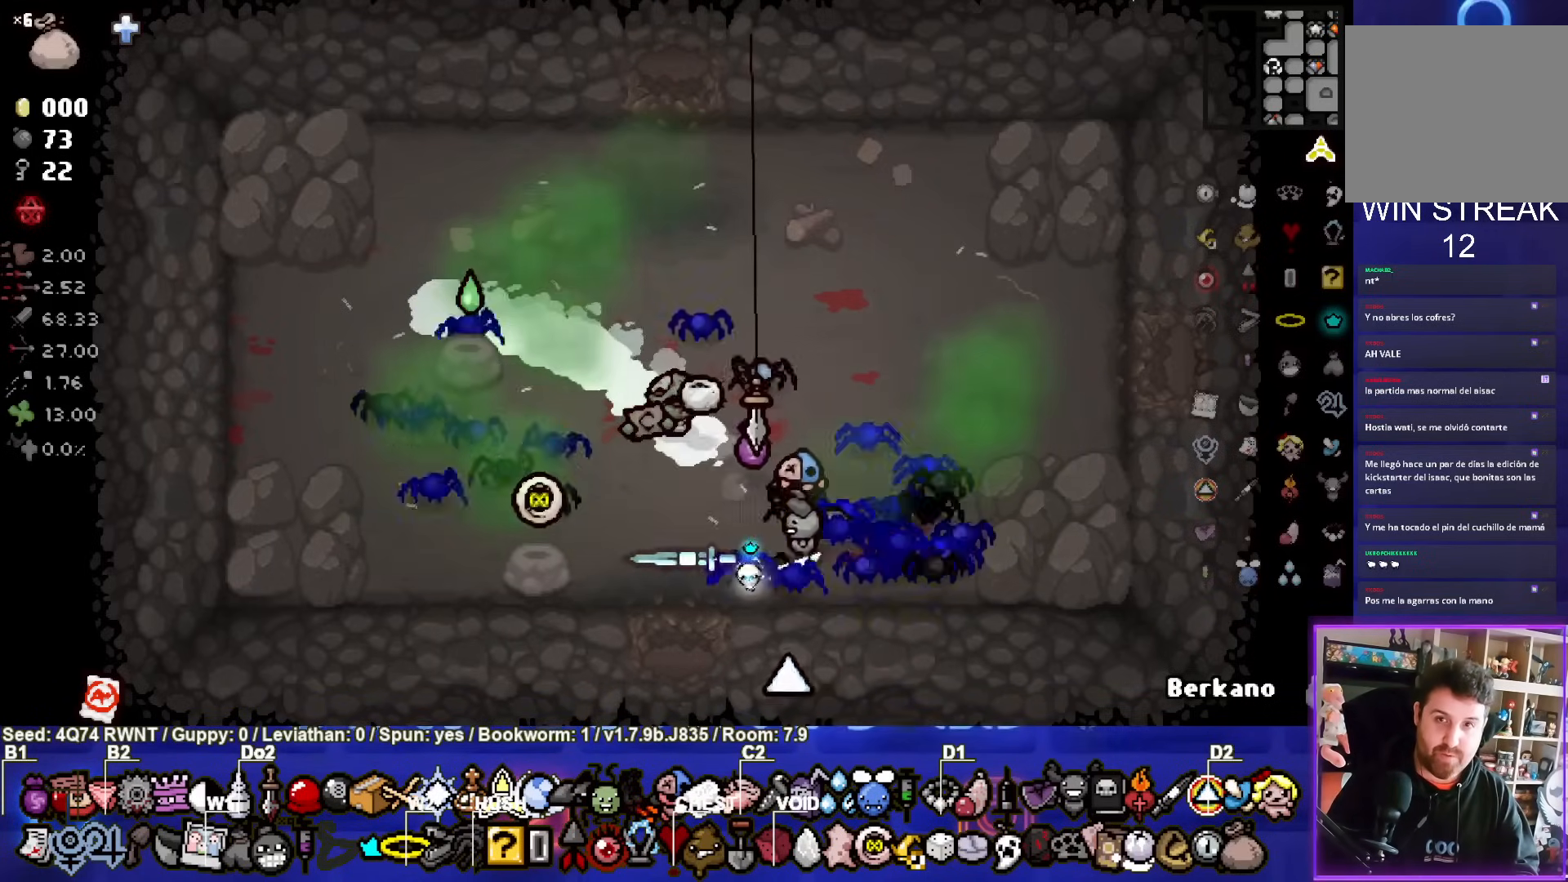
{"buttons": [], "left_stick": "right", "events": [[217, "left_stick", "down-left"], [417, "left_stick", "right"]]}
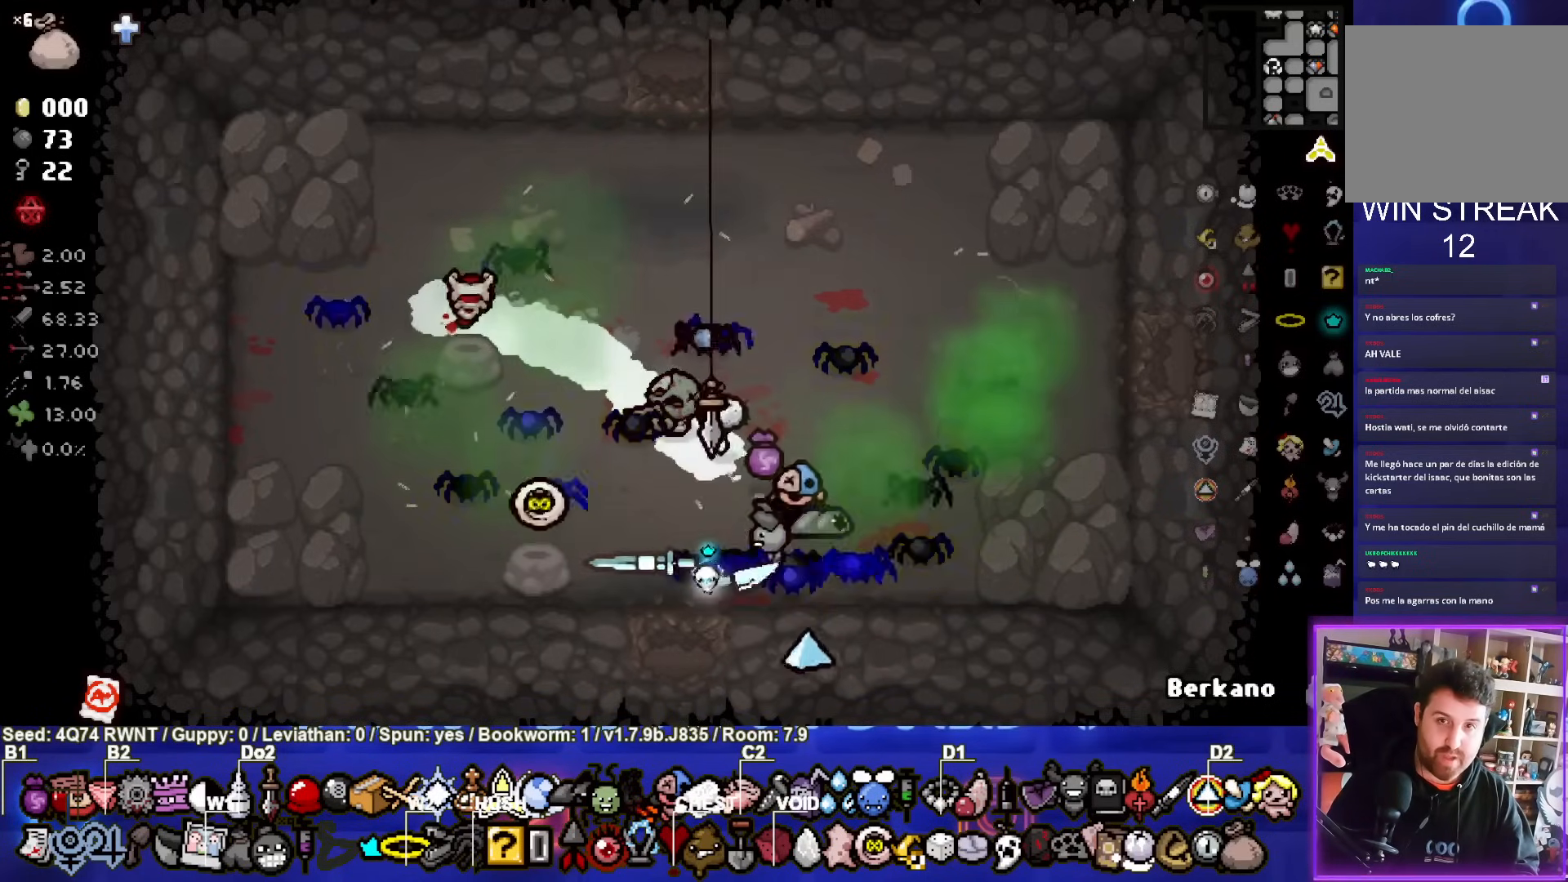
{"buttons": [], "left_stick": "up-right", "events": [[117, "left_stick", "up-right"]]}